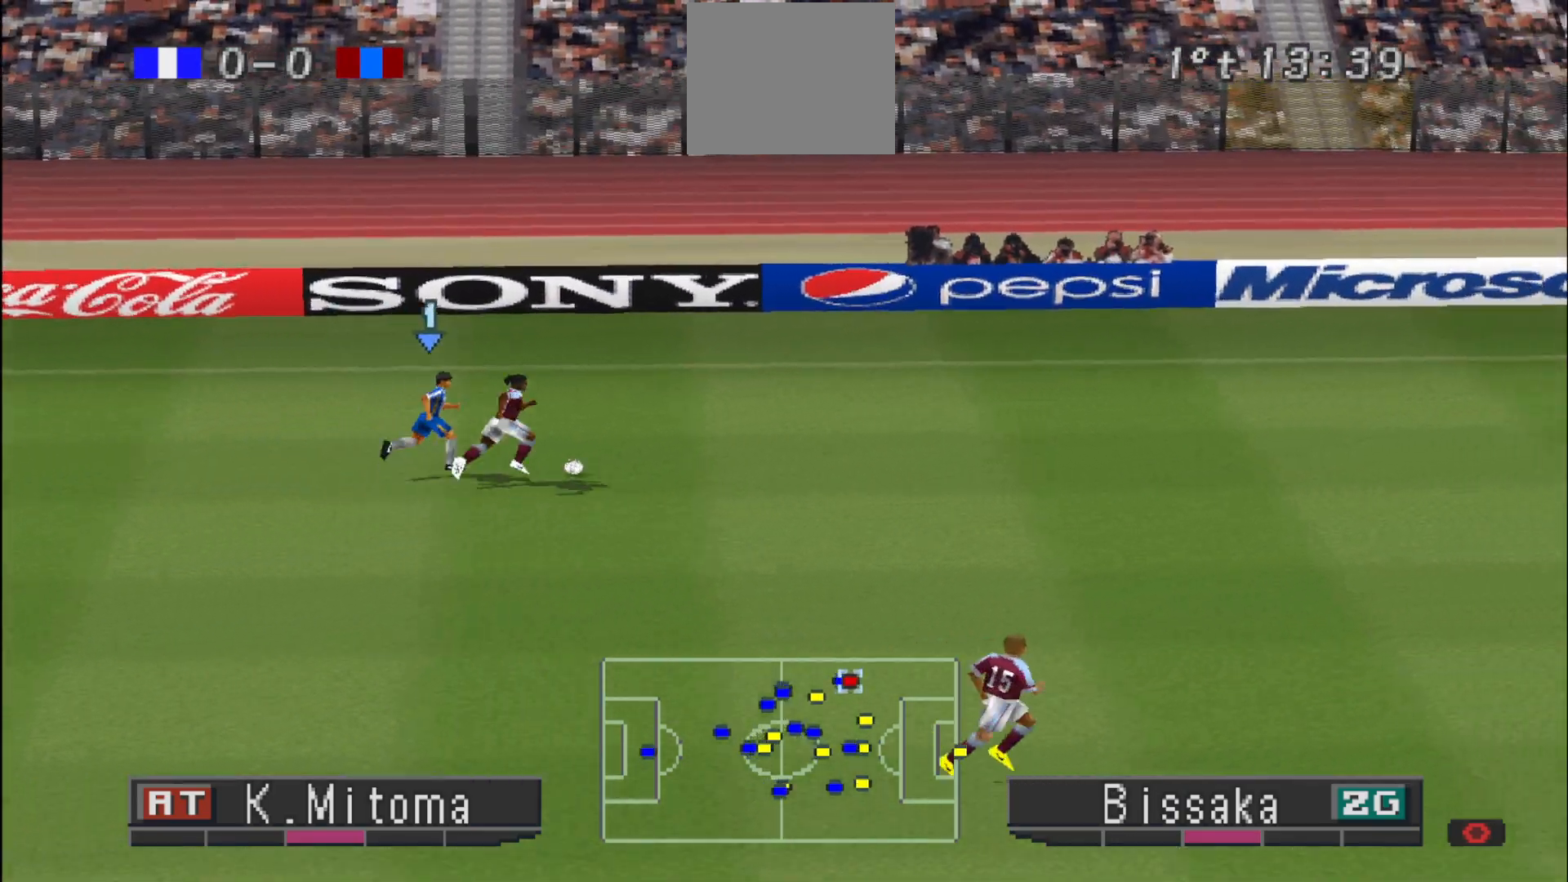
Gameplay with a controller (PlayStation layout); each line is a JSON object with the inputs held at the frame after it. "events" lists button and stick changes between this image and that frame as [ms after this image, input, new state], when the widget could be followed in between. Not read: R1 left_stick right_stick.
{"buttons": ["DPAD_RIGHT"], "events": [[467, "DPAD_UP", "up"]]}
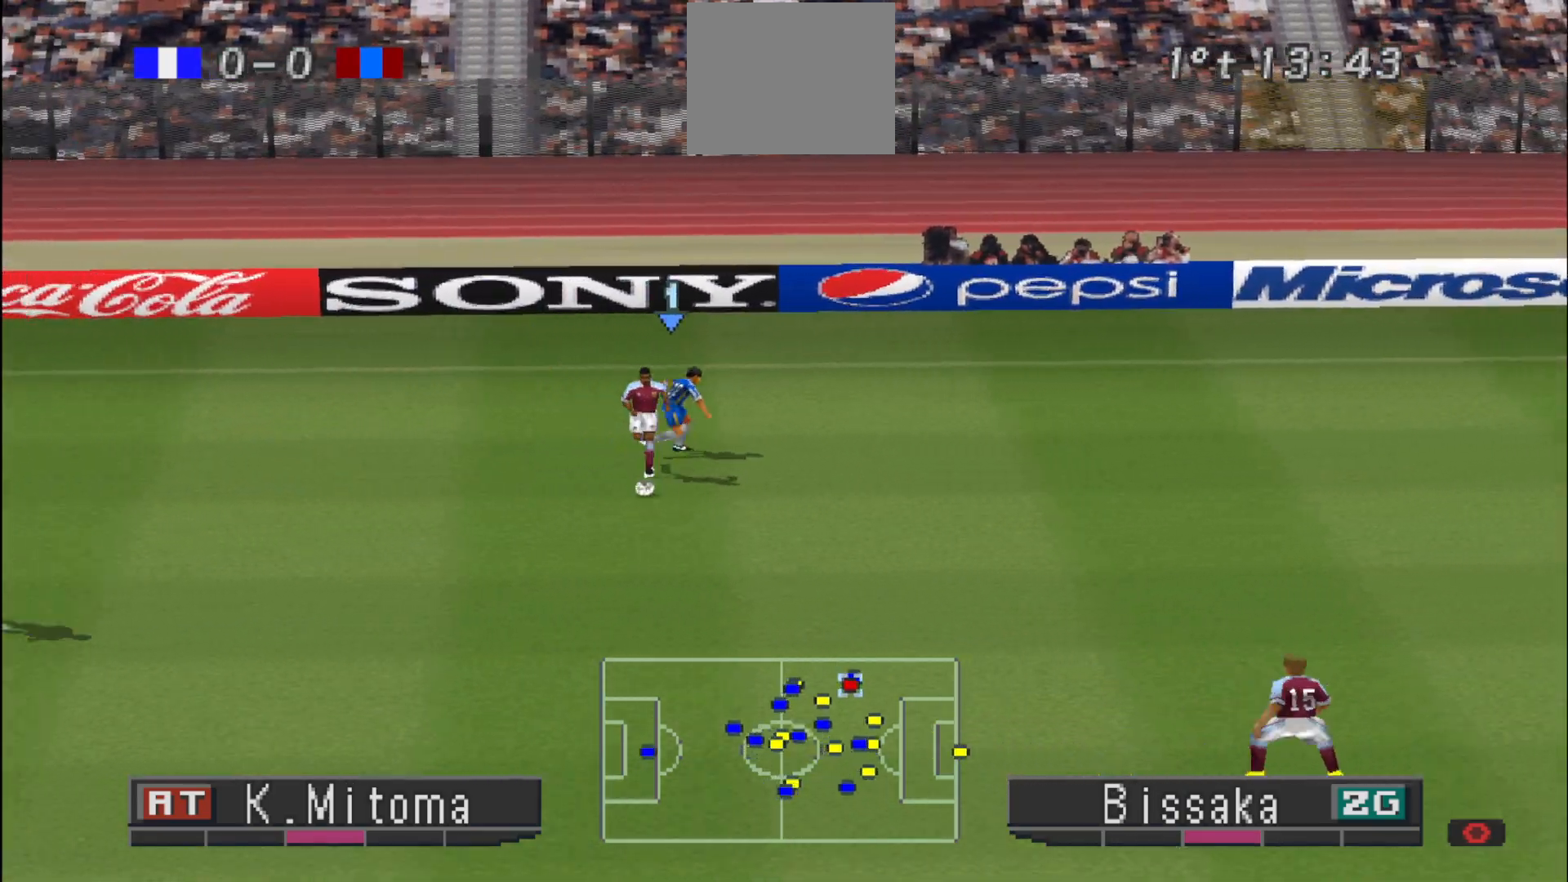
{"buttons": ["CROSS"], "events": [[133, "DPAD_RIGHT", "up"], [200, "L1", "down"], [233, "DPAD_RIGHT", "down"], [300, "DPAD_RIGHT", "up"], [367, "CROSS", "down"], [367, "L1", "up"]]}
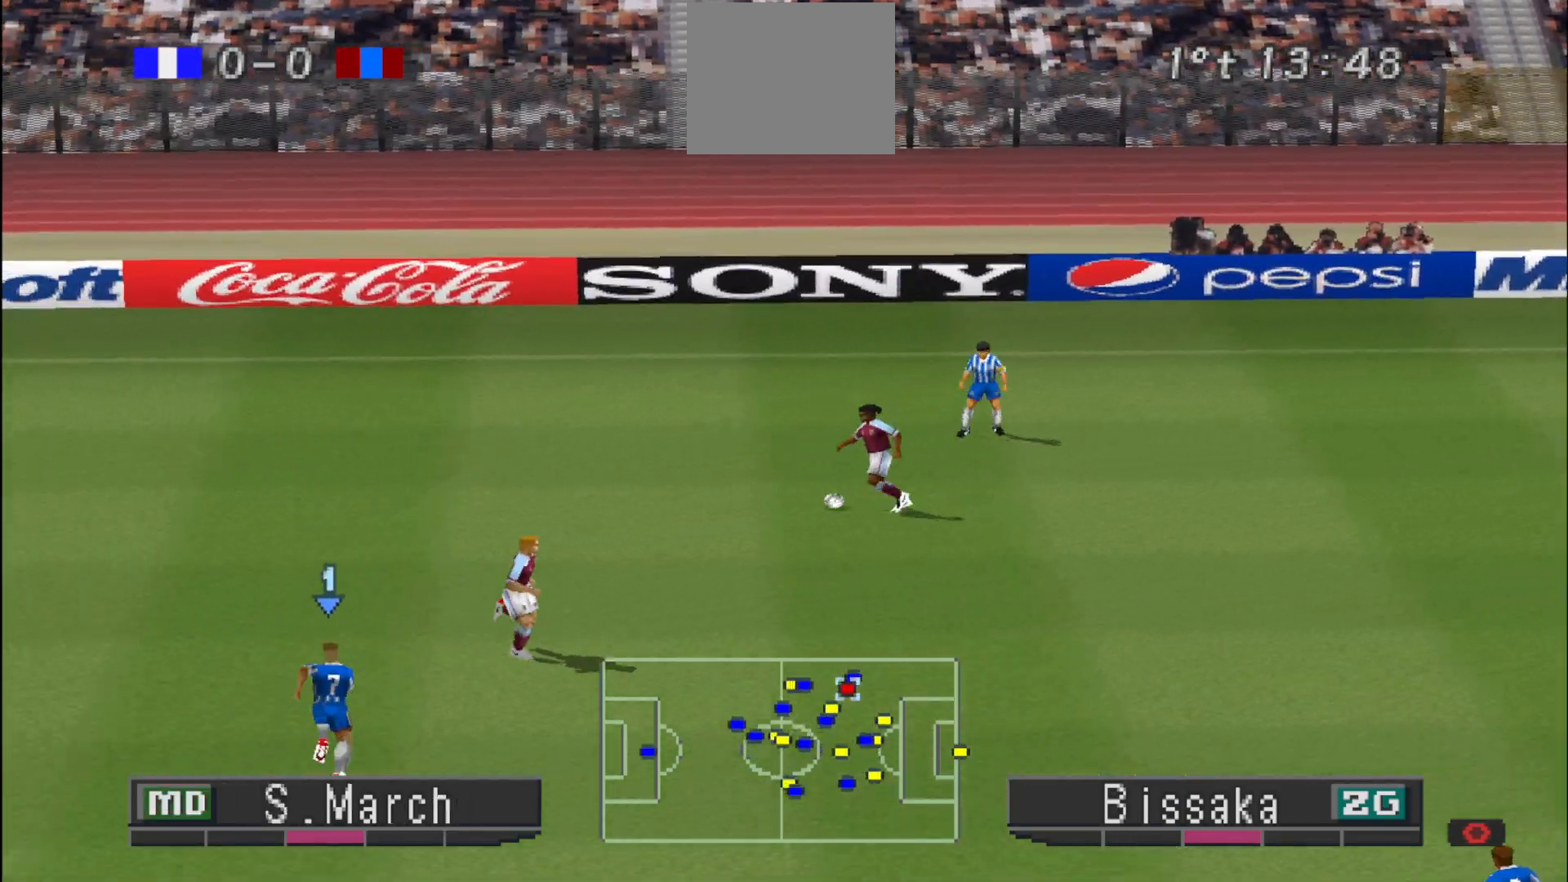
{"buttons": ["CROSS", "L1"], "events": [[433, "L1", "down"]]}
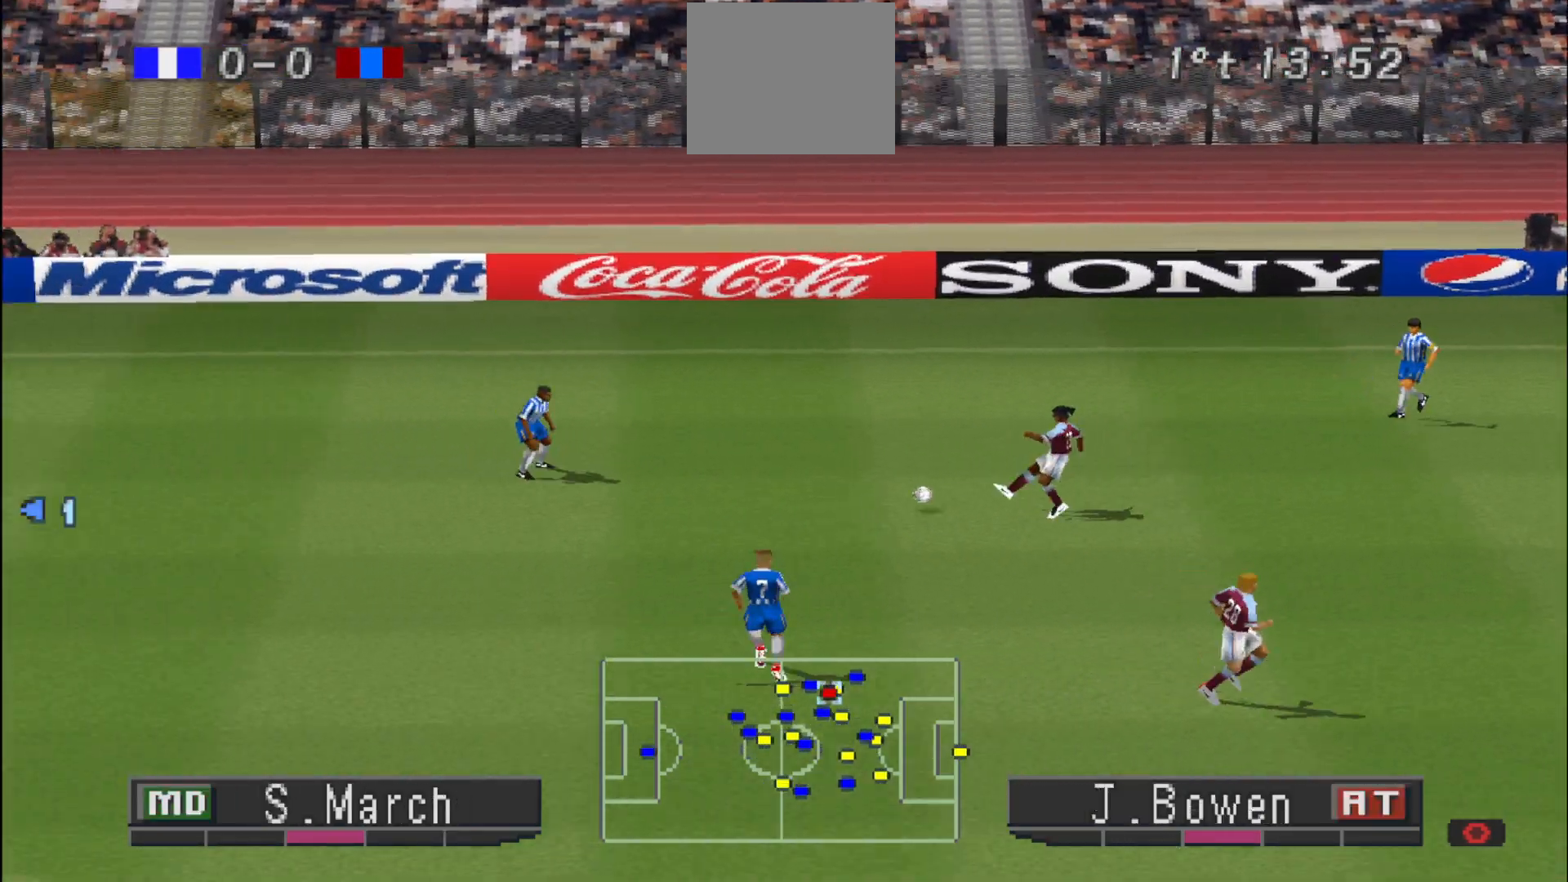
{"buttons": ["CROSS"], "events": [[100, "L1", "up"]]}
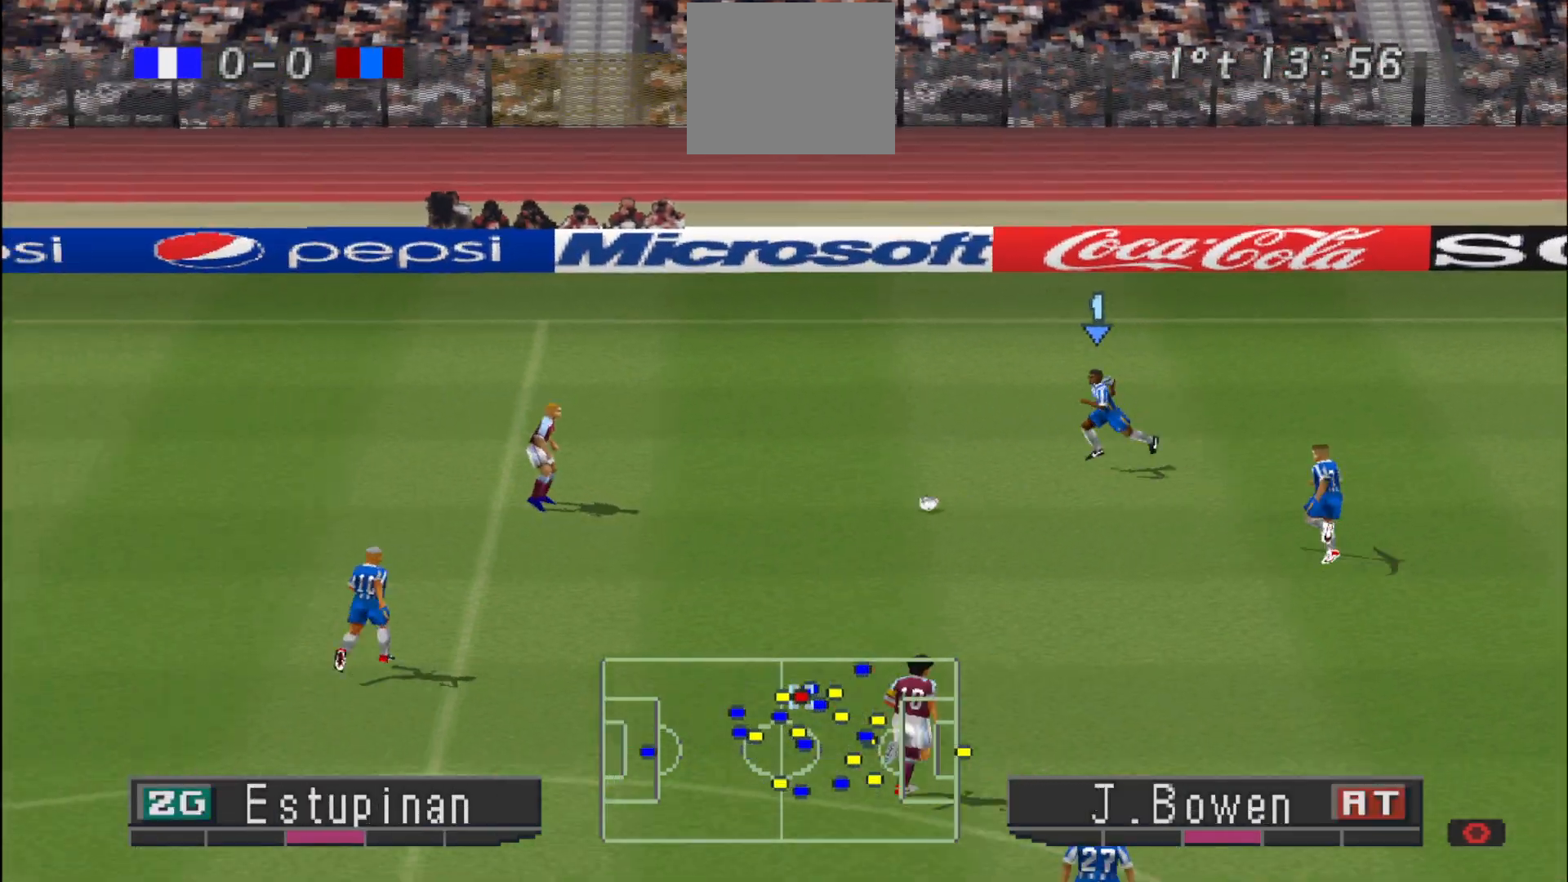
{"buttons": ["CROSS", "L1"], "events": [[400, "L1", "down"]]}
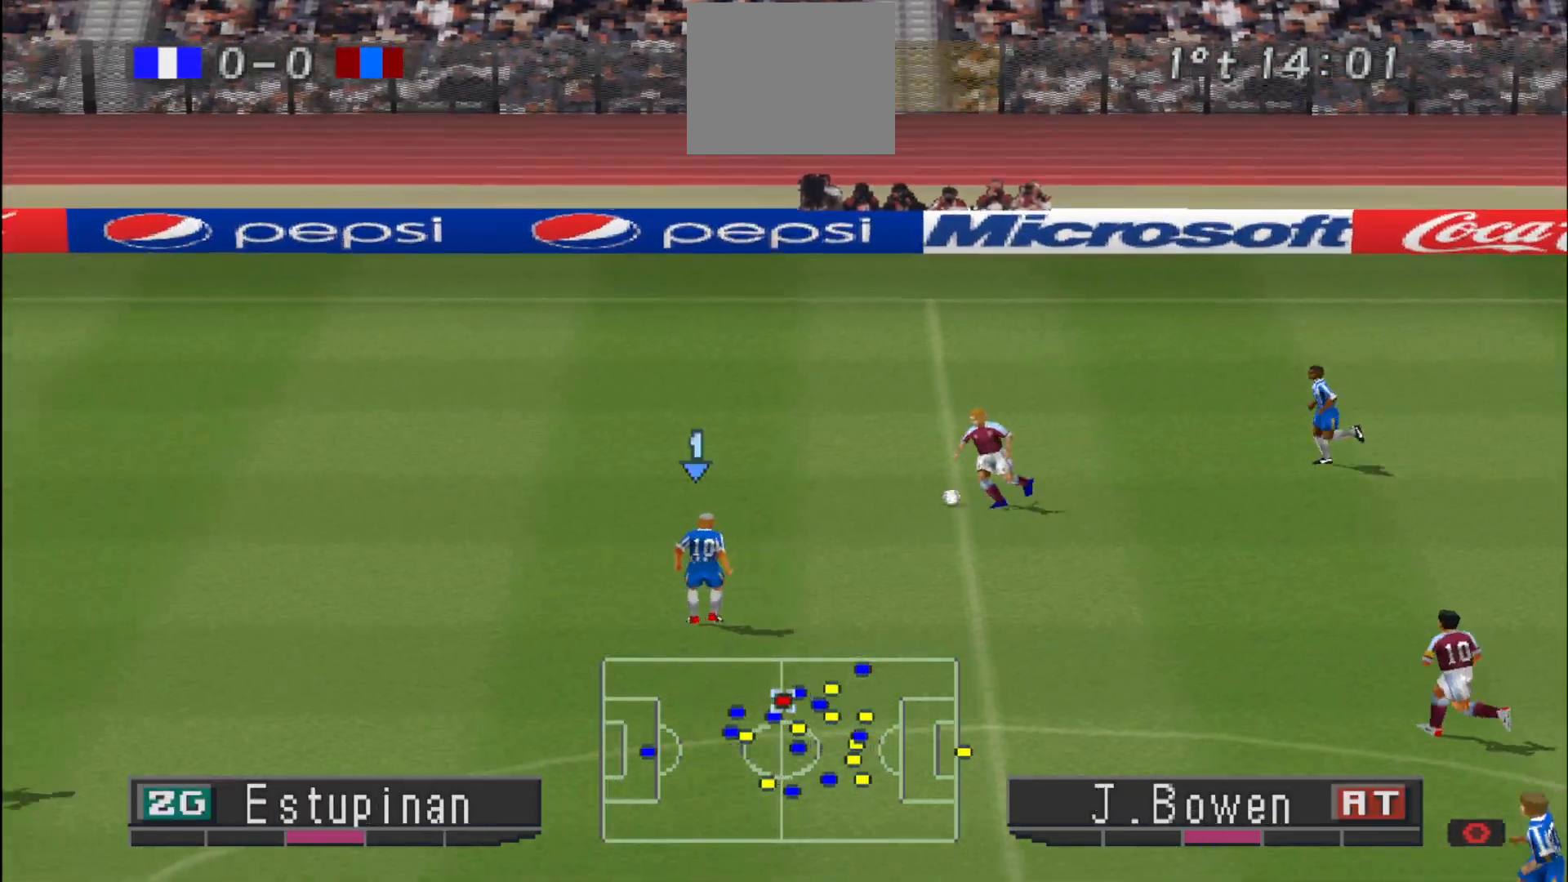
{"buttons": ["CROSS"], "events": [[33, "L1", "up"]]}
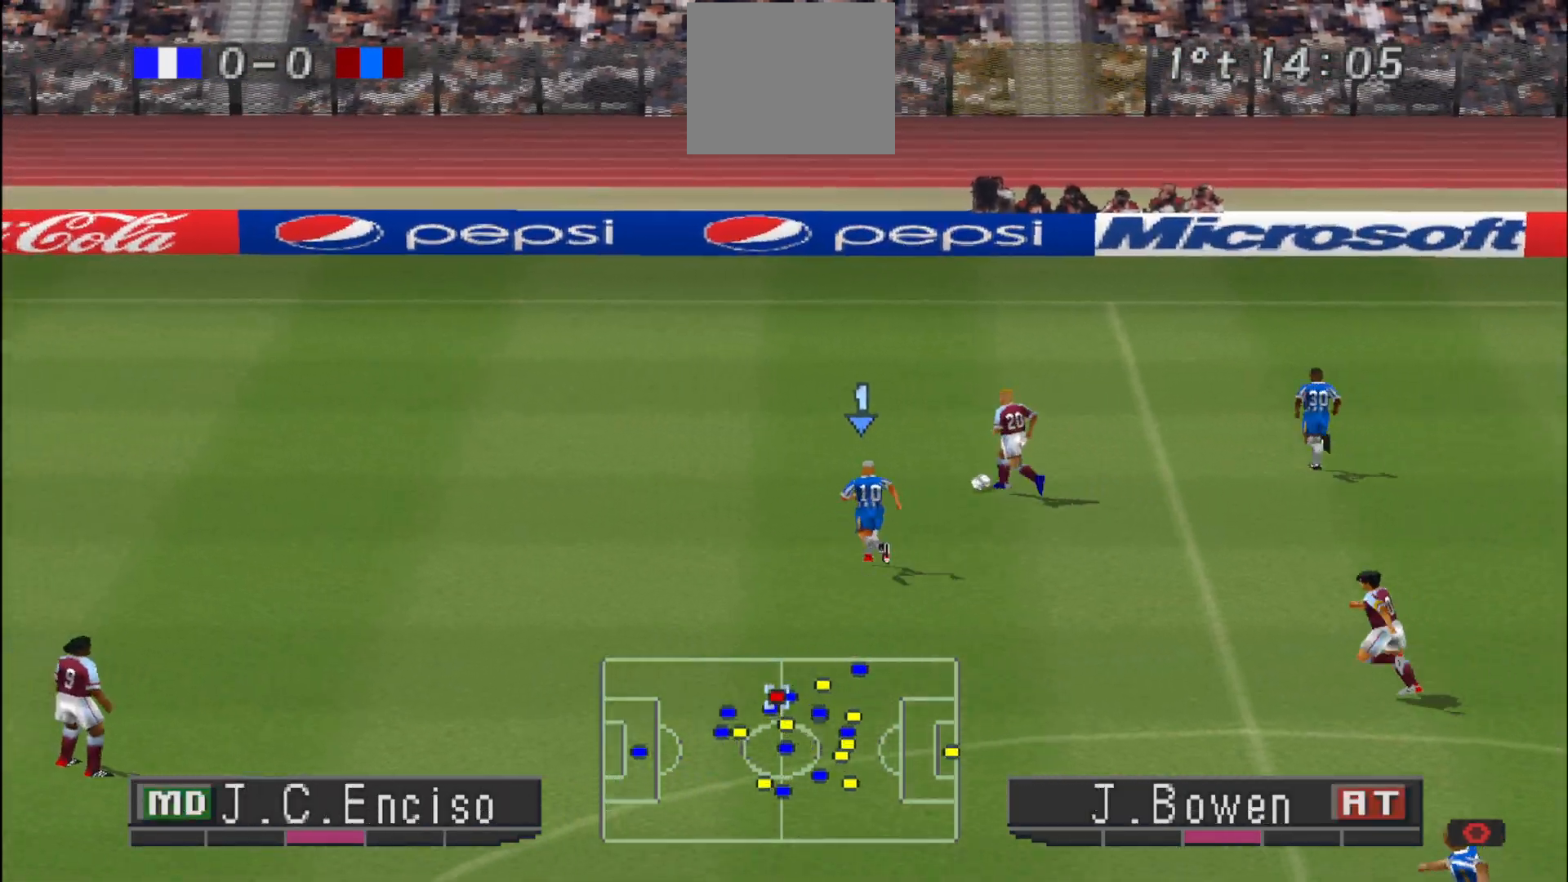
{"buttons": ["CROSS"], "events": []}
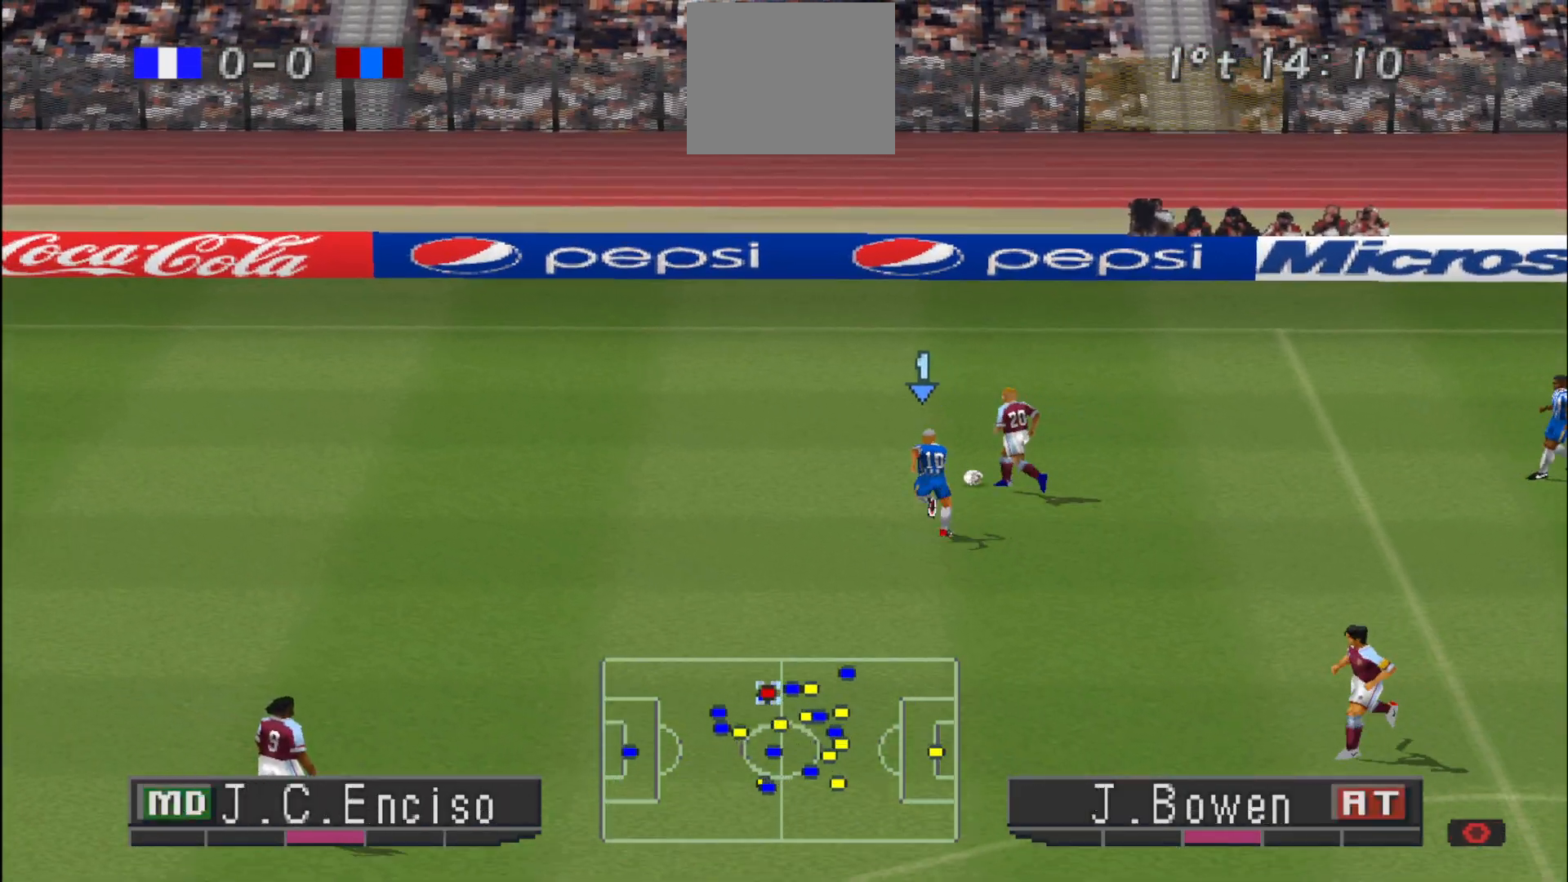
{"buttons": ["CROSS", "DPAD_LEFT"], "events": [[467, "DPAD_LEFT", "down"]]}
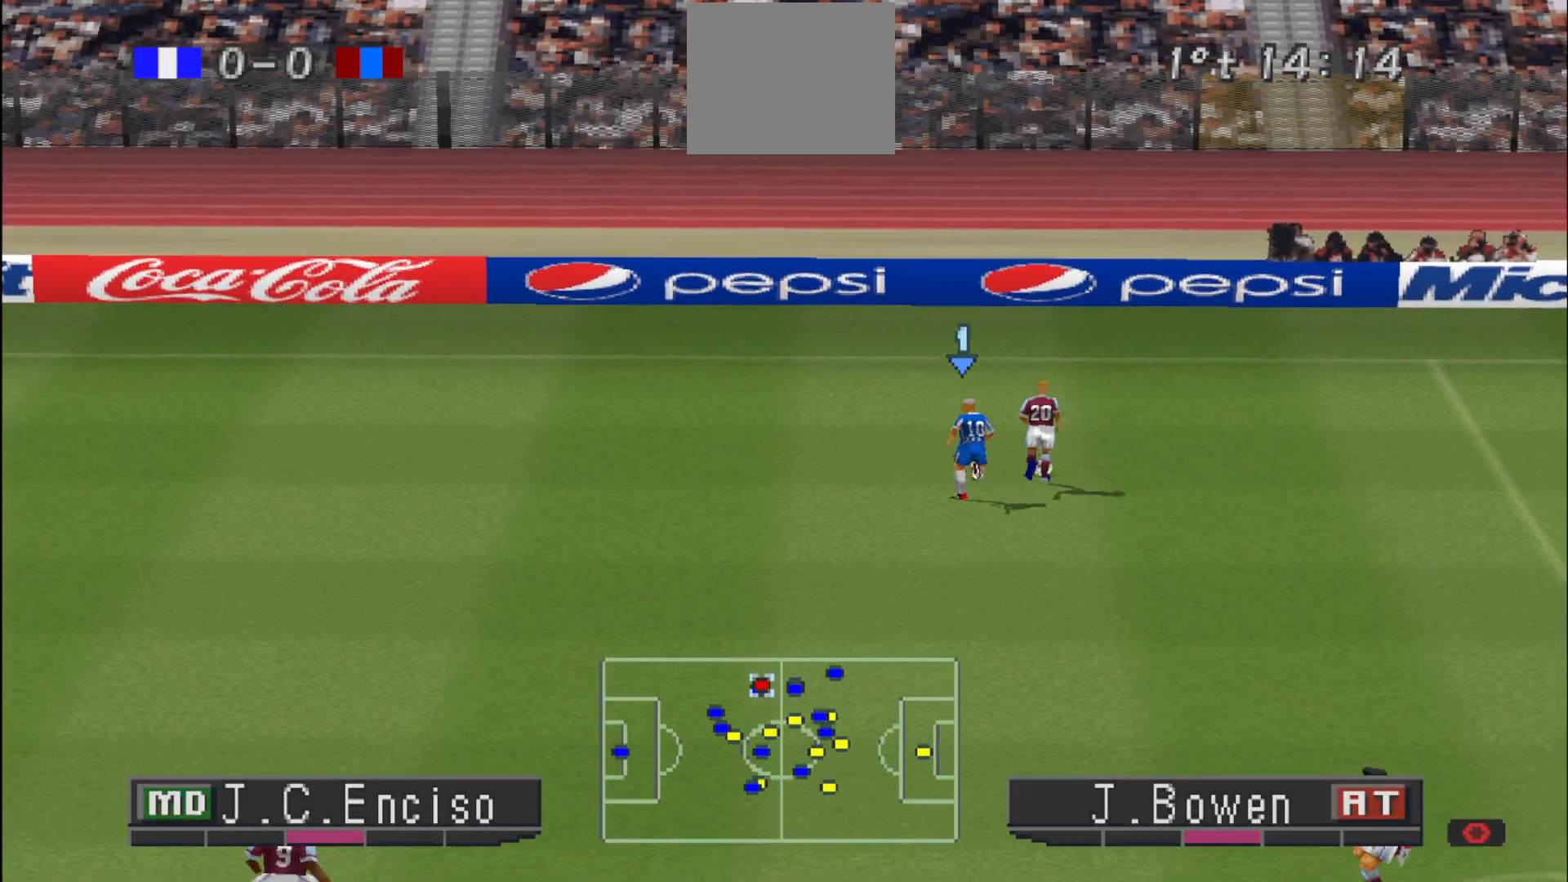
{"buttons": ["CROSS"], "events": [[33, "CROSS", "up"], [367, "CROSS", "down"], [367, "DPAD_LEFT", "up"], [367, "DPAD_UP", "down"], [467, "DPAD_UP", "up"]]}
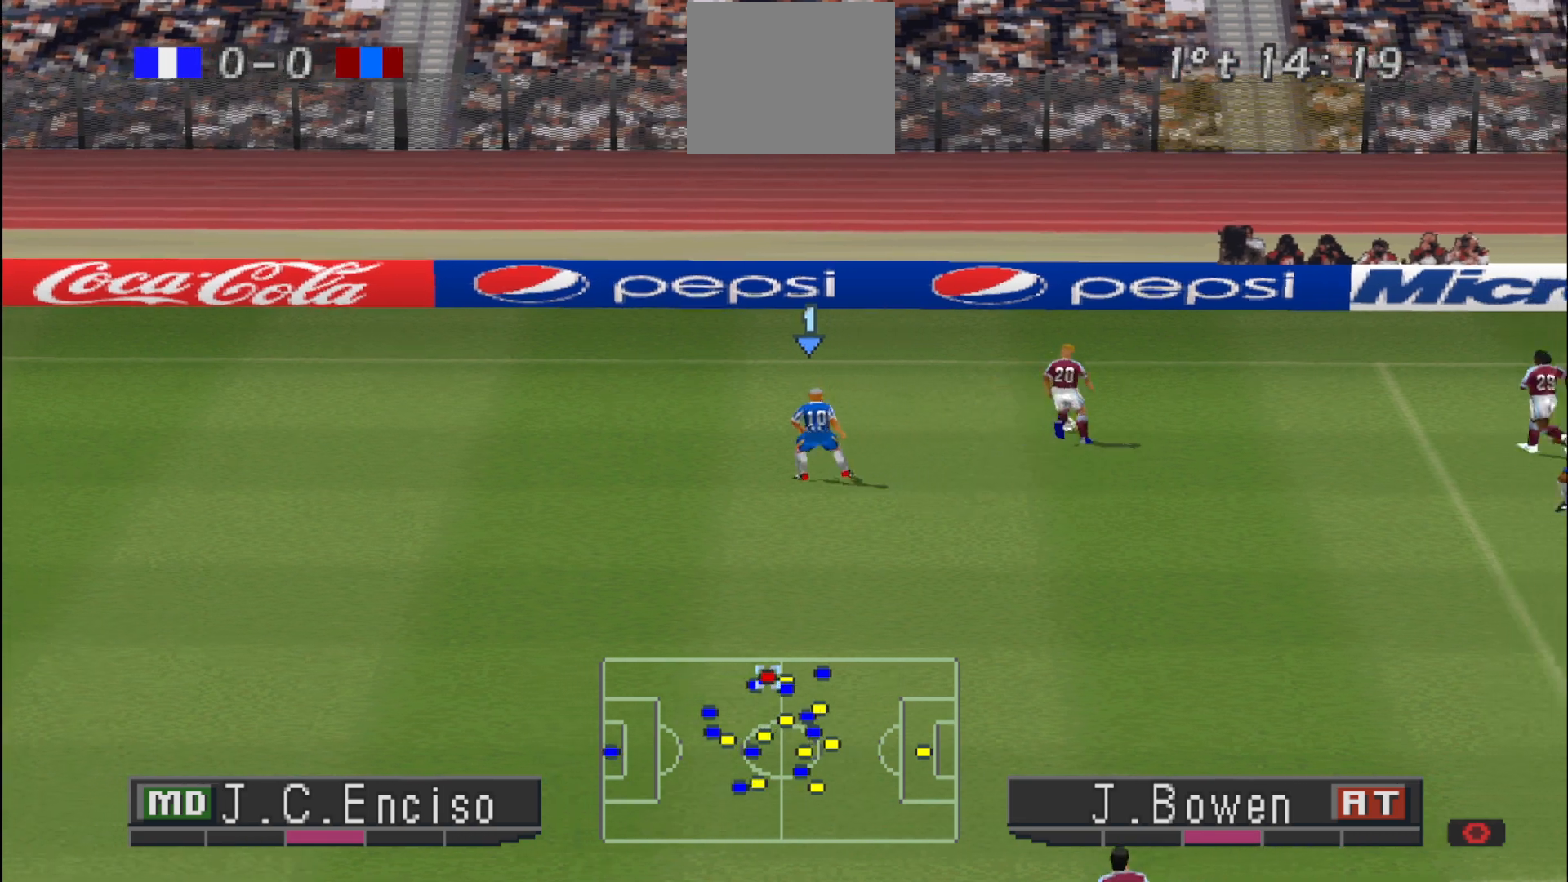
{"buttons": ["CROSS"], "events": []}
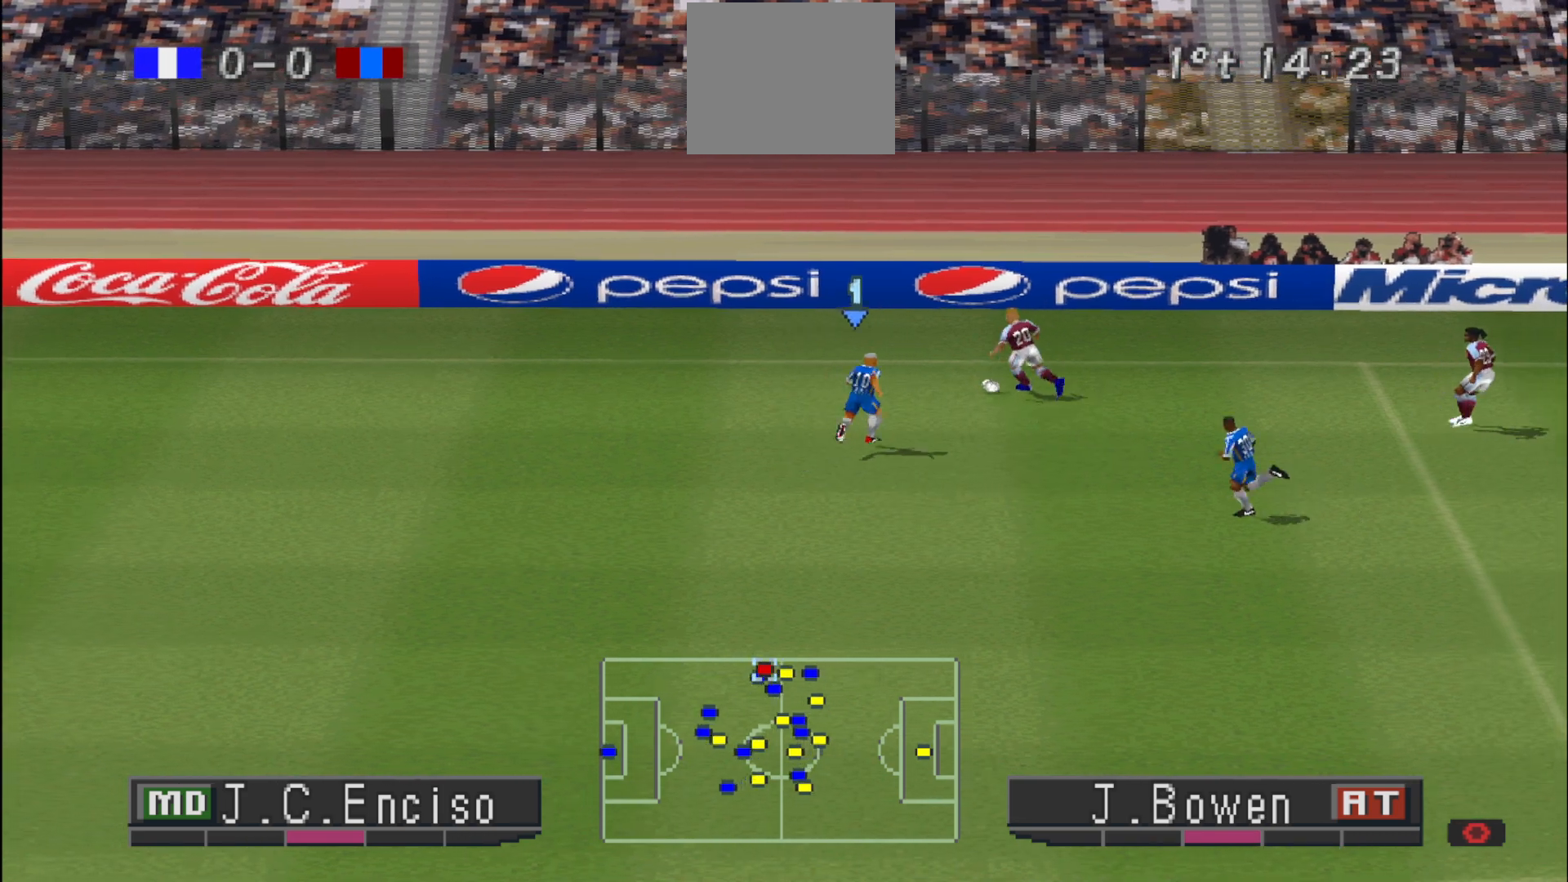
{"buttons": ["CROSS", "DPAD_DOWN", "DPAD_RIGHT"], "events": [[133, "CROSS", "up"], [233, "DPAD_DOWN", "down"], [233, "DPAD_RIGHT", "down"], [267, "CROSS", "down"], [267, "DPAD_DOWN", "up"], [367, "DPAD_DOWN", "down"]]}
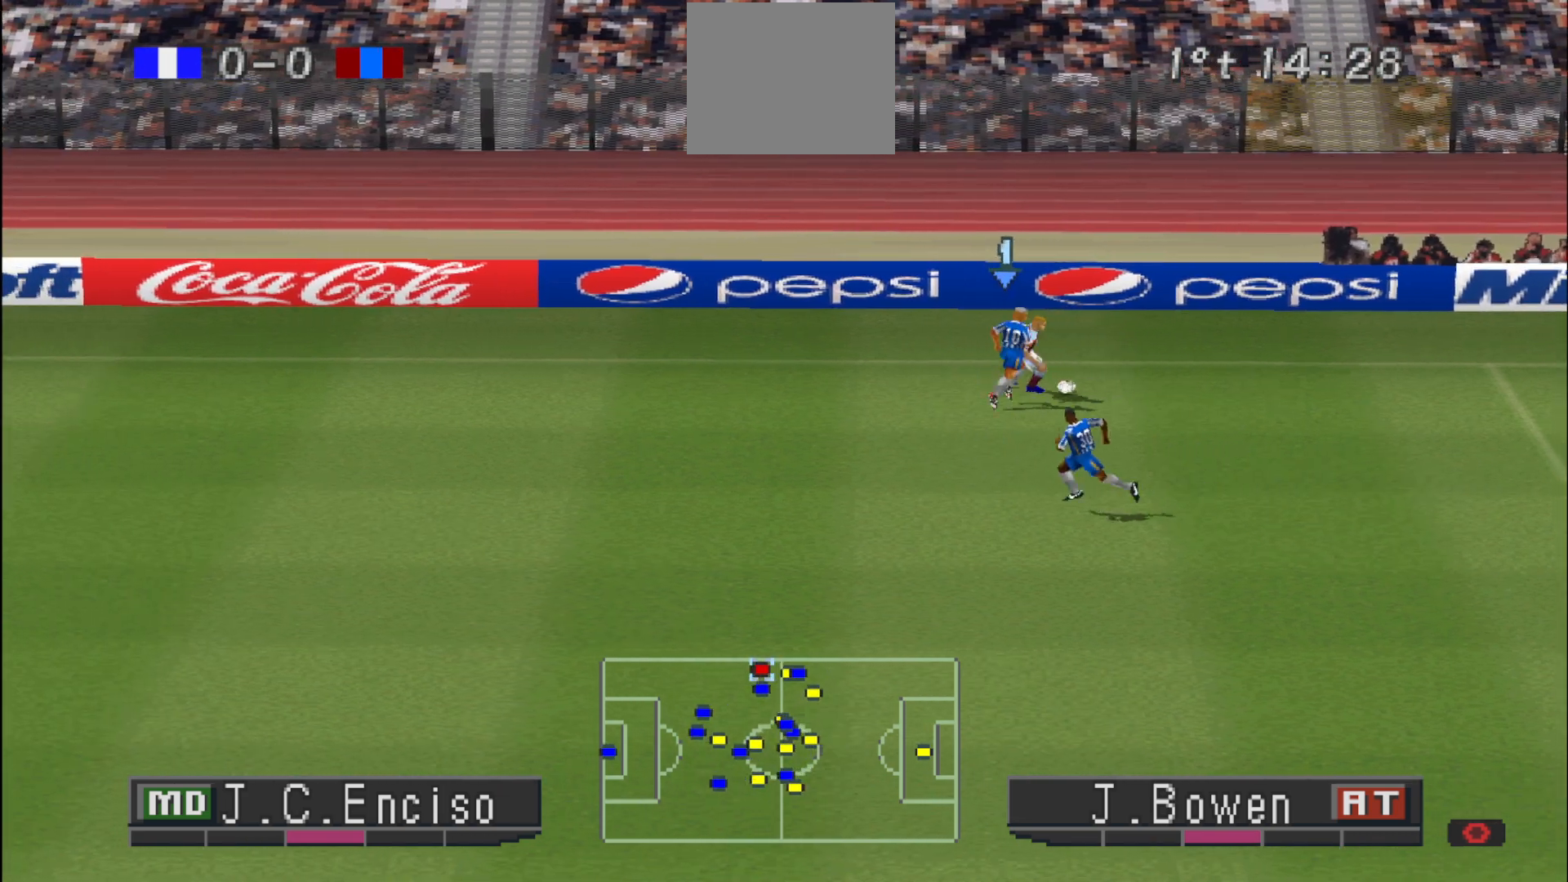
{"buttons": ["DPAD_DOWN", "DPAD_RIGHT"], "events": [[200, "CROSS", "up"], [200, "DPAD_DOWN", "up"], [467, "DPAD_DOWN", "down"]]}
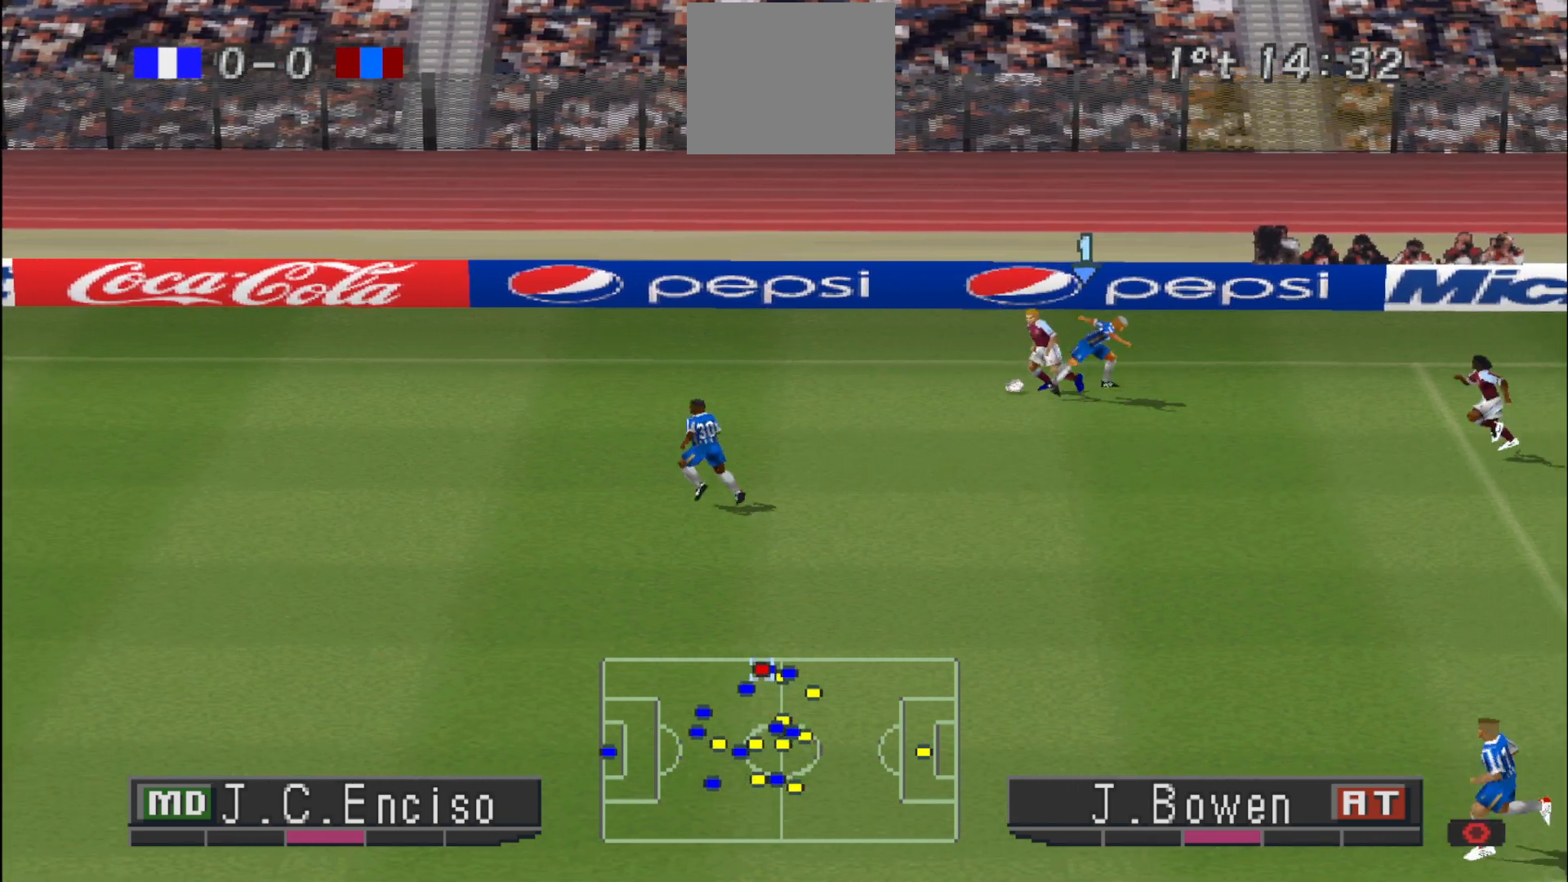
{"buttons": ["L1"], "events": [[133, "DPAD_DOWN", "up"], [367, "L1", "down"], [467, "DPAD_RIGHT", "up"]]}
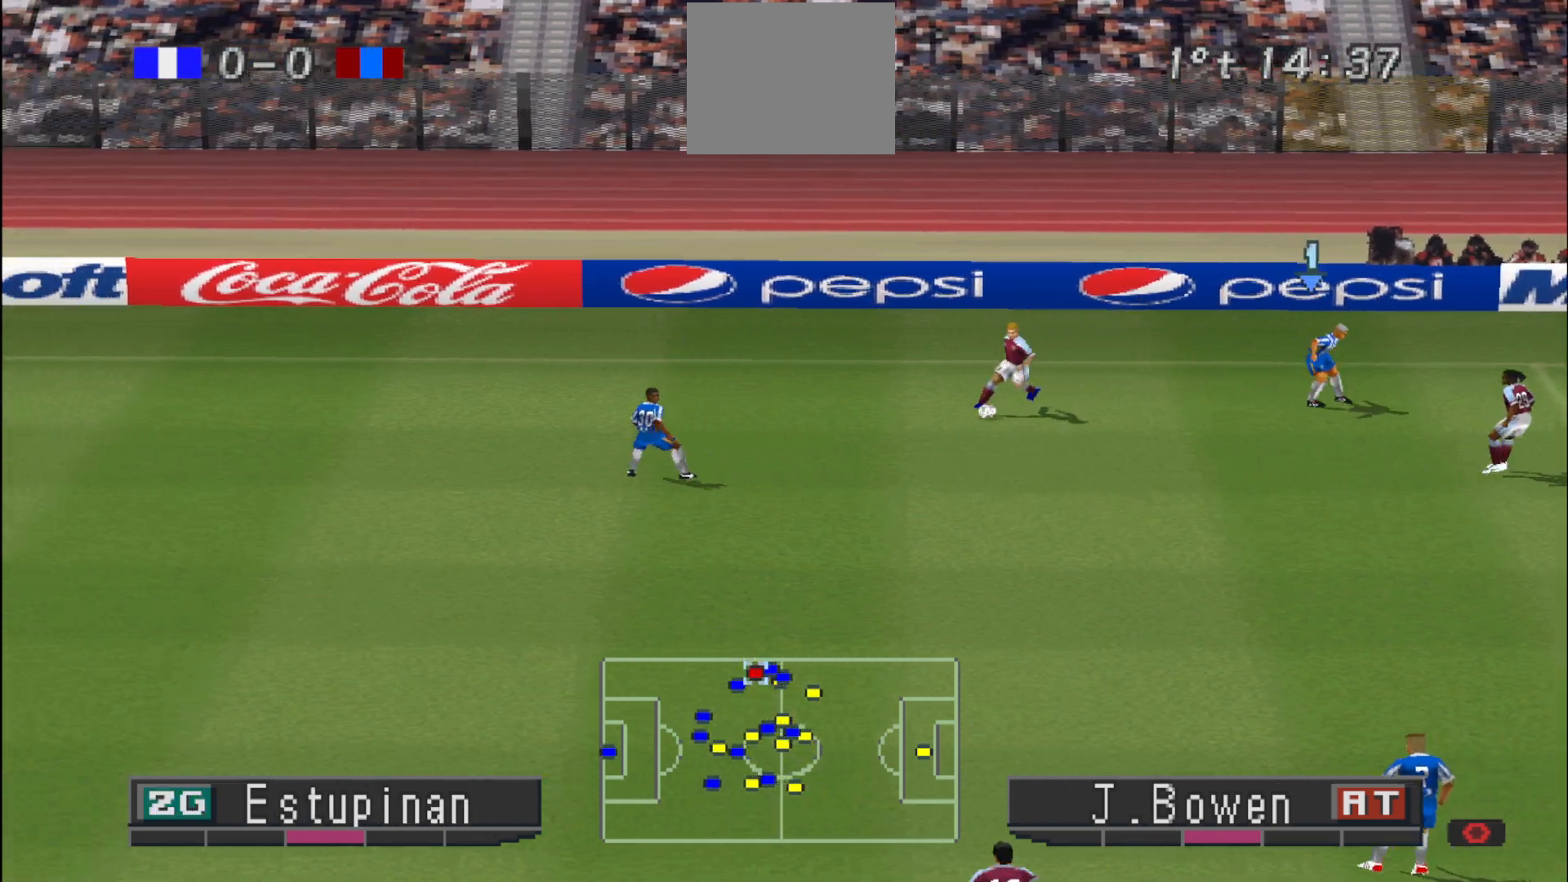
{"buttons": ["CROSS"], "events": [[33, "CROSS", "down"], [33, "L1", "up"], [233, "L1", "down"], [367, "L1", "up"]]}
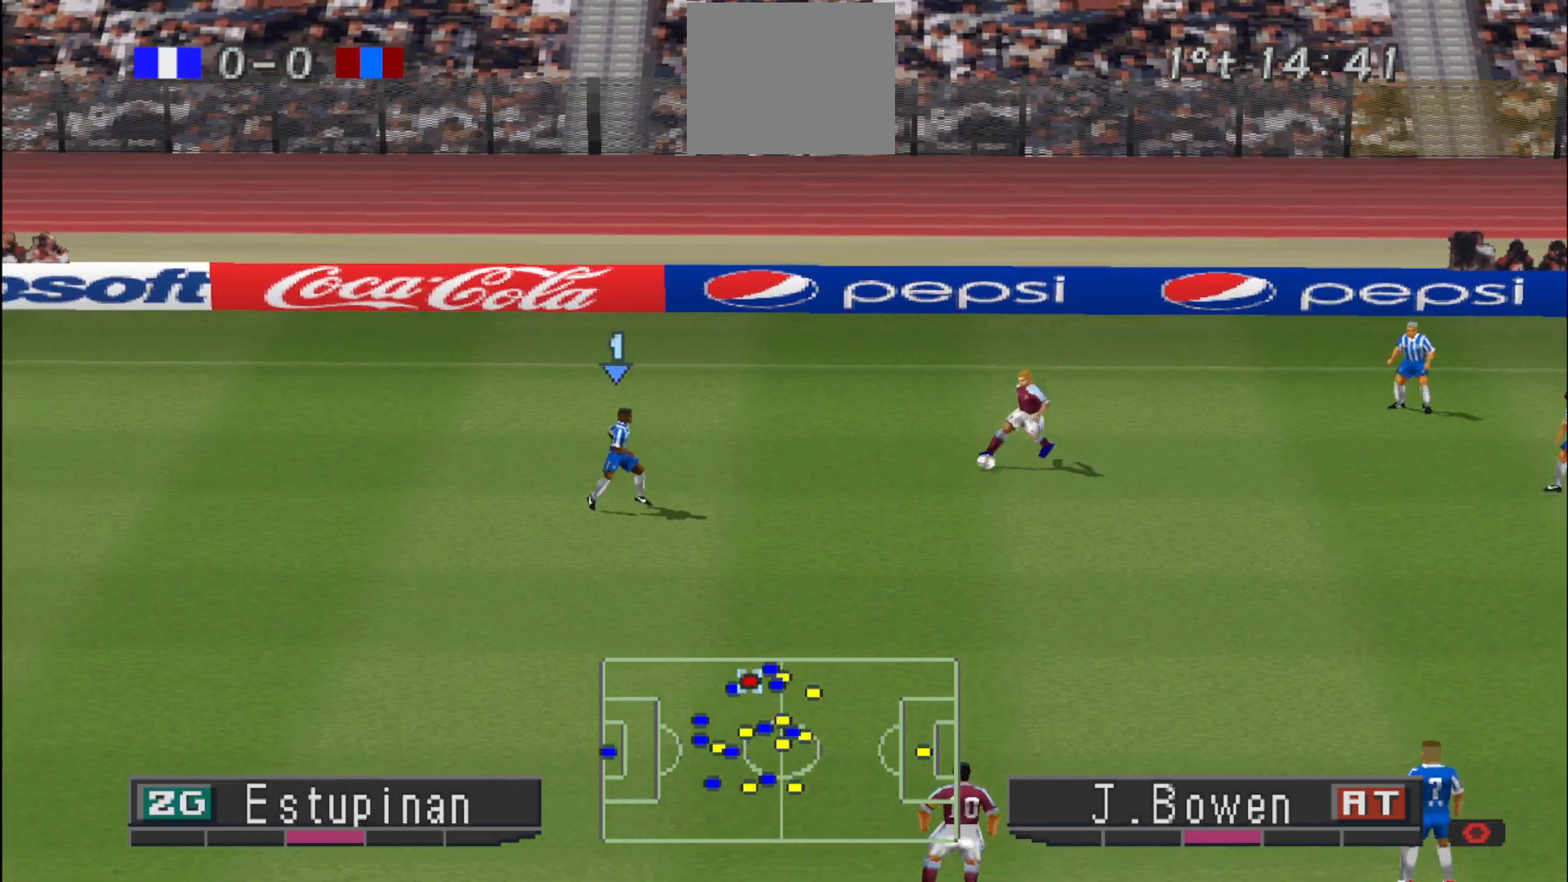
{"buttons": ["CROSS"], "events": []}
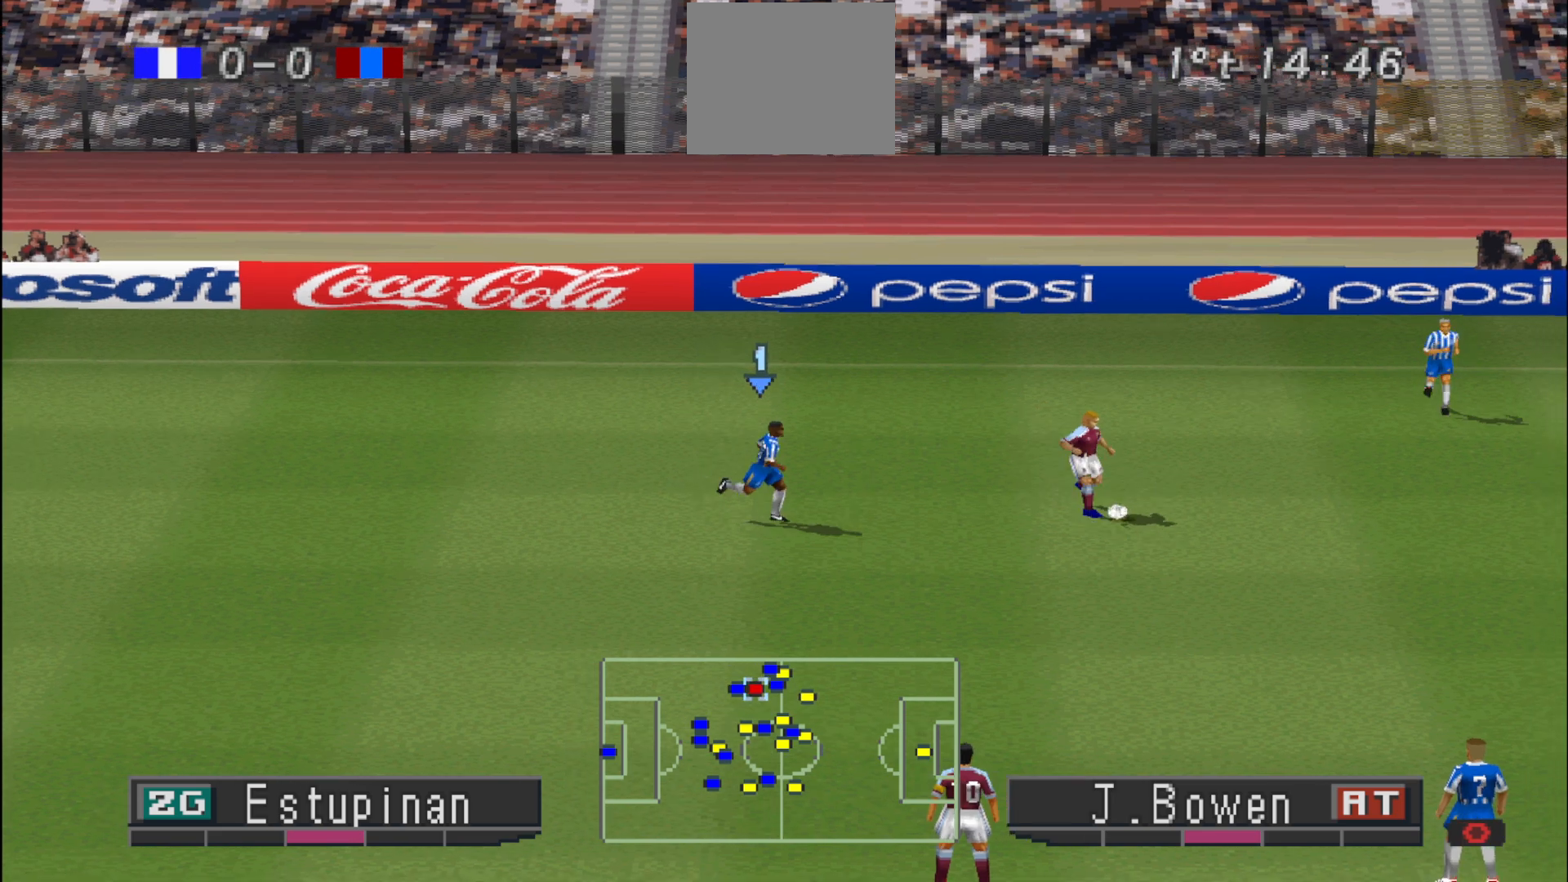
{"buttons": ["CROSS", "SQUARE"], "events": [[433, "SQUARE", "down"]]}
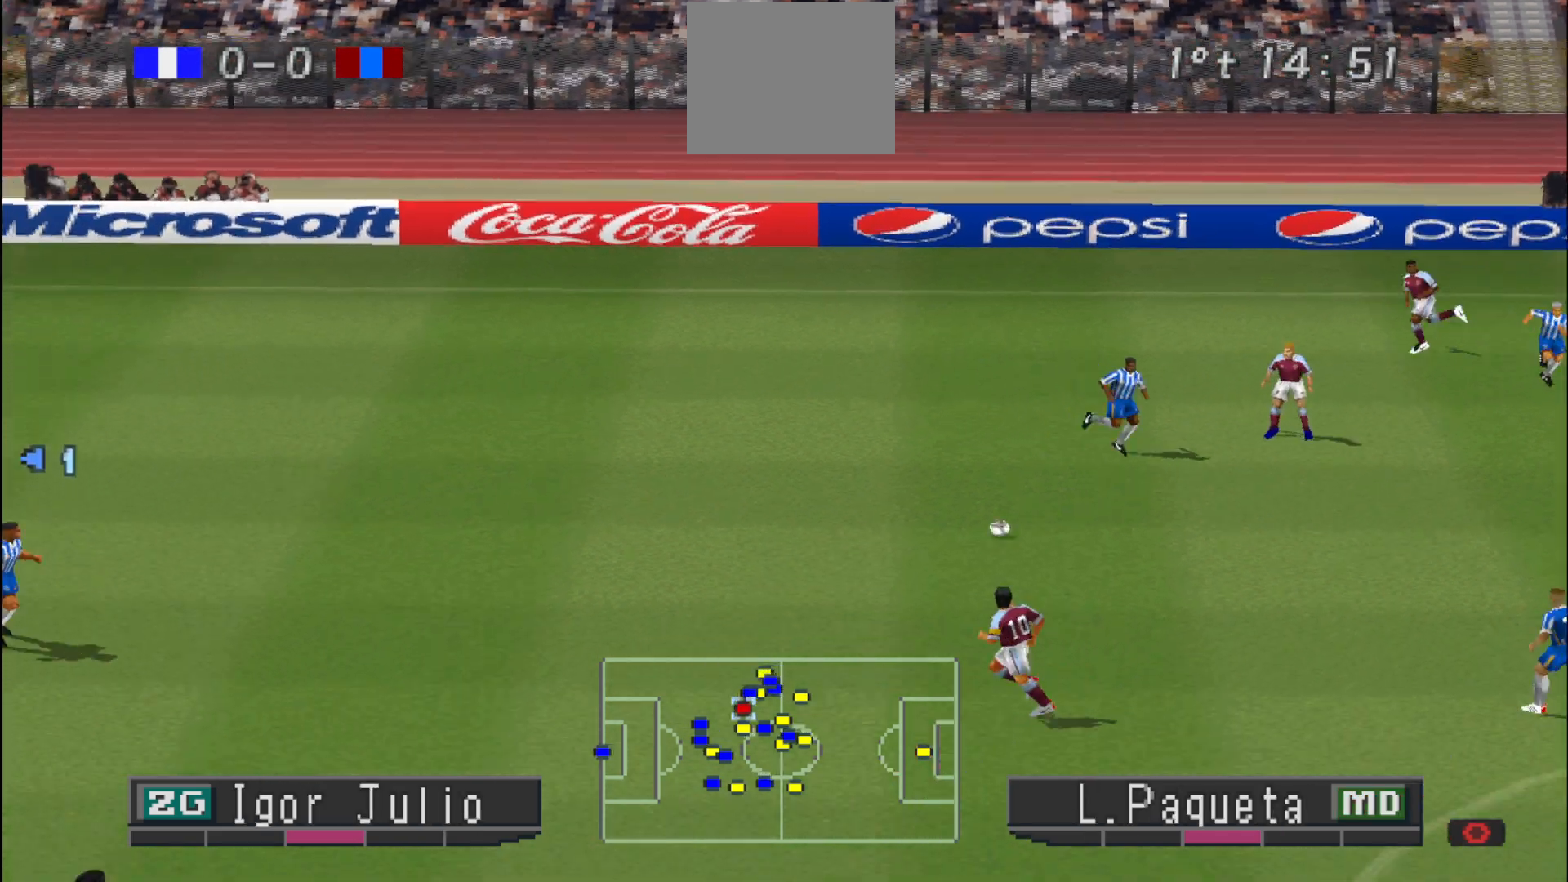
{"buttons": ["CROSS", "SQUARE"], "events": []}
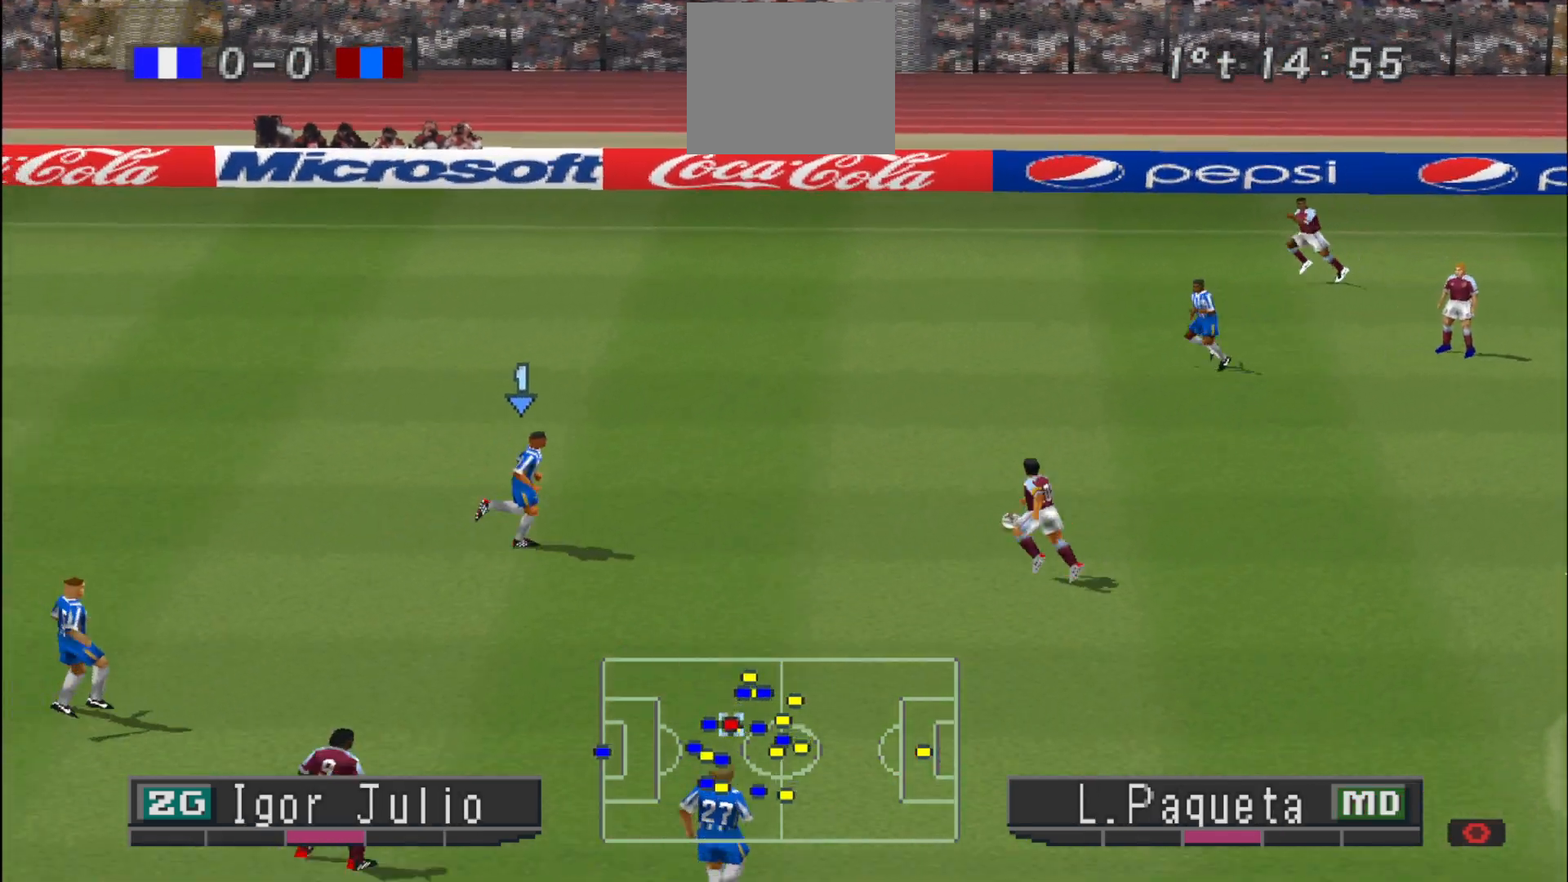
{"buttons": ["CROSS", "SQUARE"], "events": [[233, "L1", "down"], [367, "L1", "up"]]}
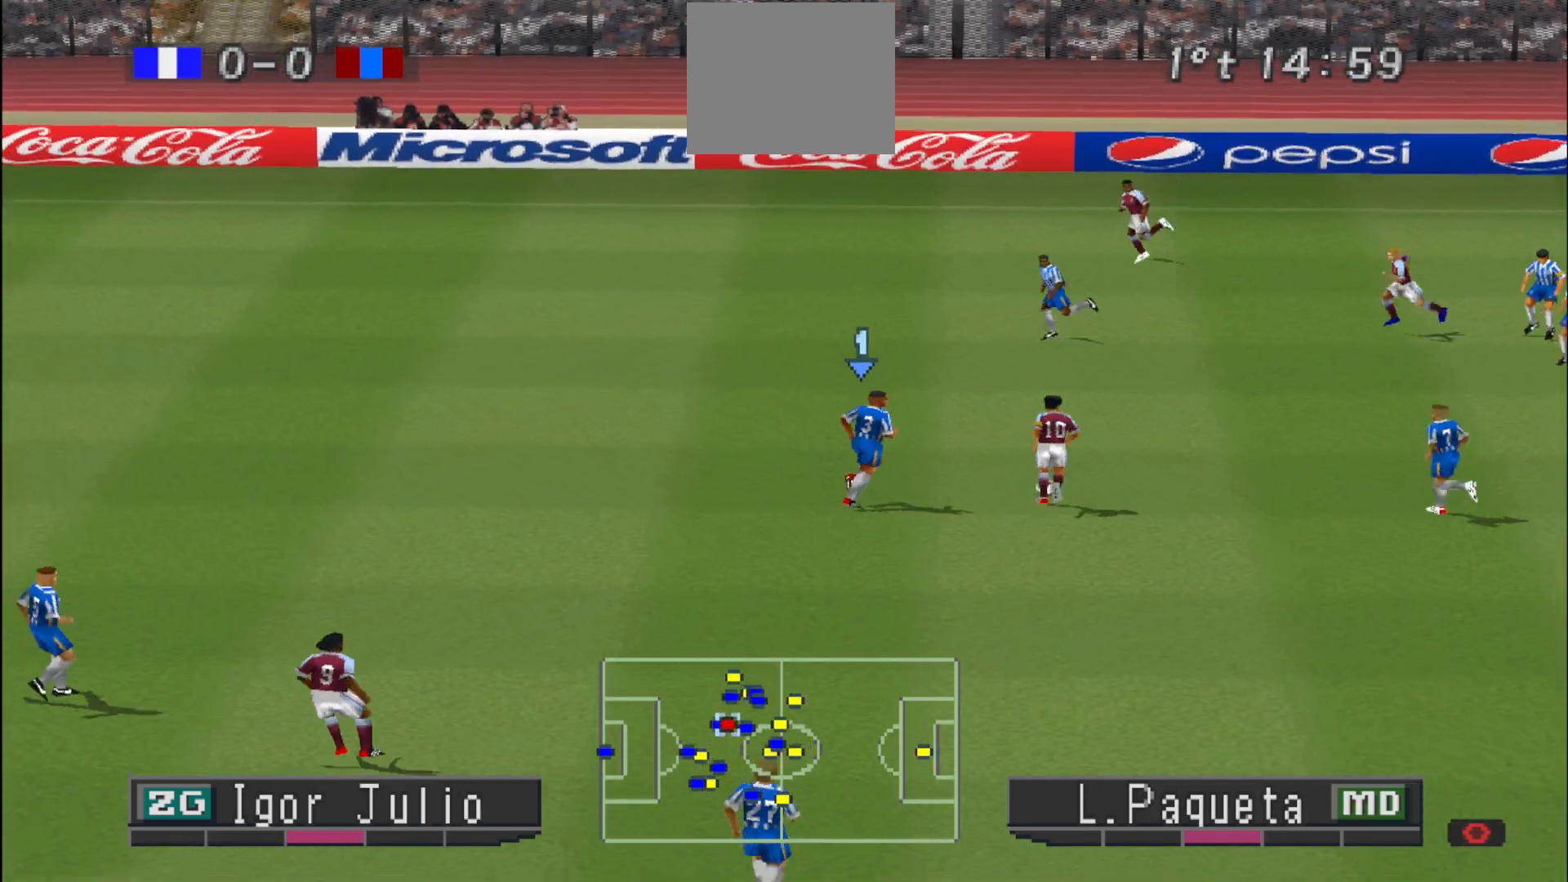
{"buttons": ["CROSS", "SQUARE"], "events": [[233, "L1", "down"], [400, "L1", "up"]]}
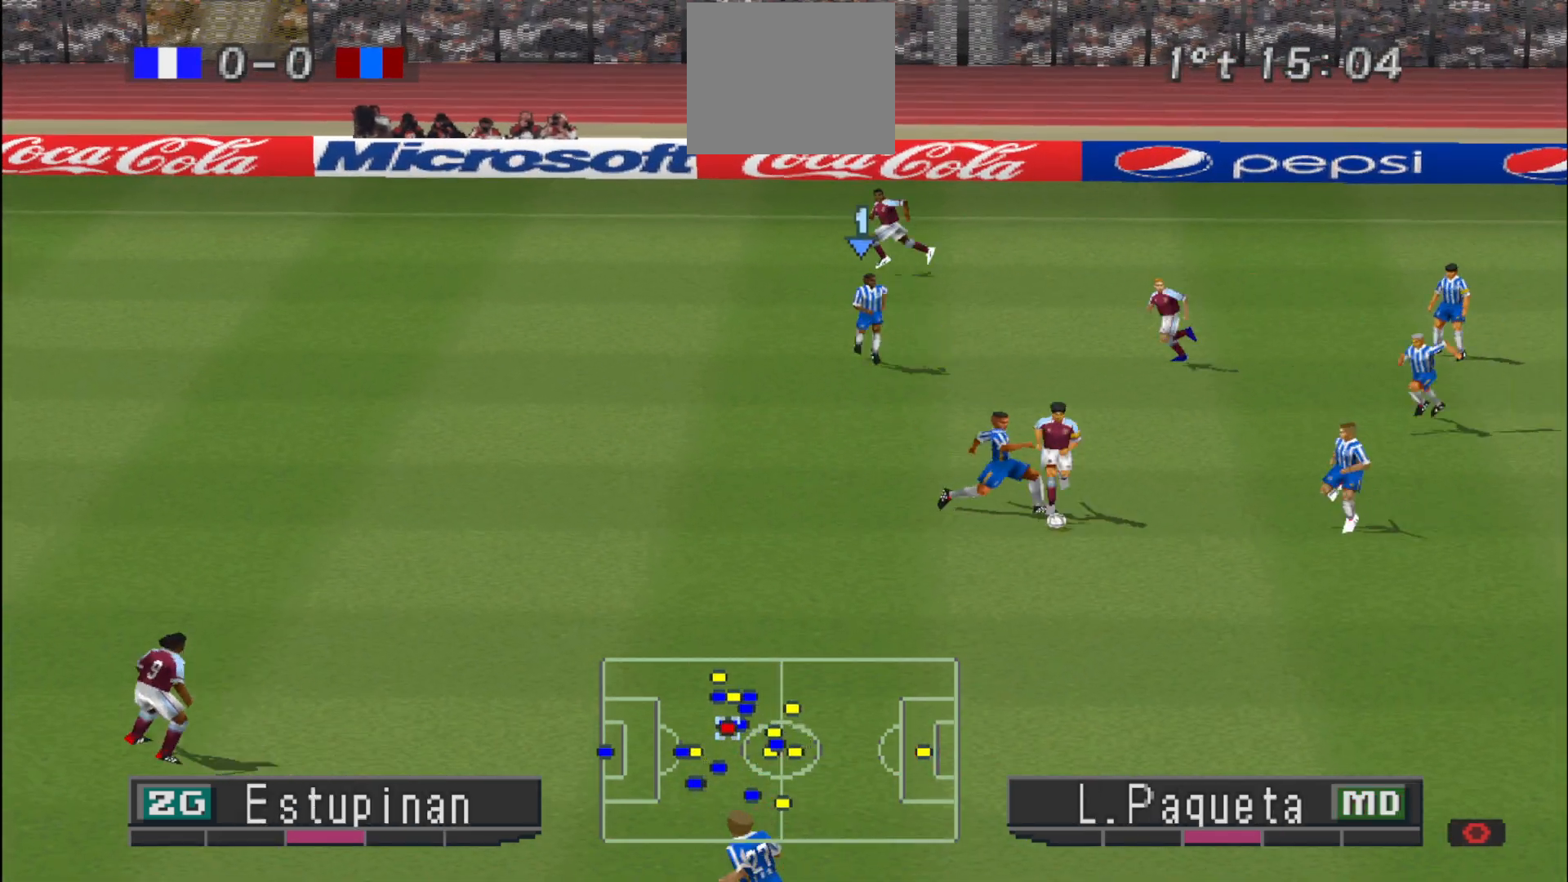
{"buttons": [], "events": [[267, "CROSS", "up"], [267, "DPAD_RIGHT", "down"], [267, "SQUARE", "up"], [433, "DPAD_RIGHT", "up"]]}
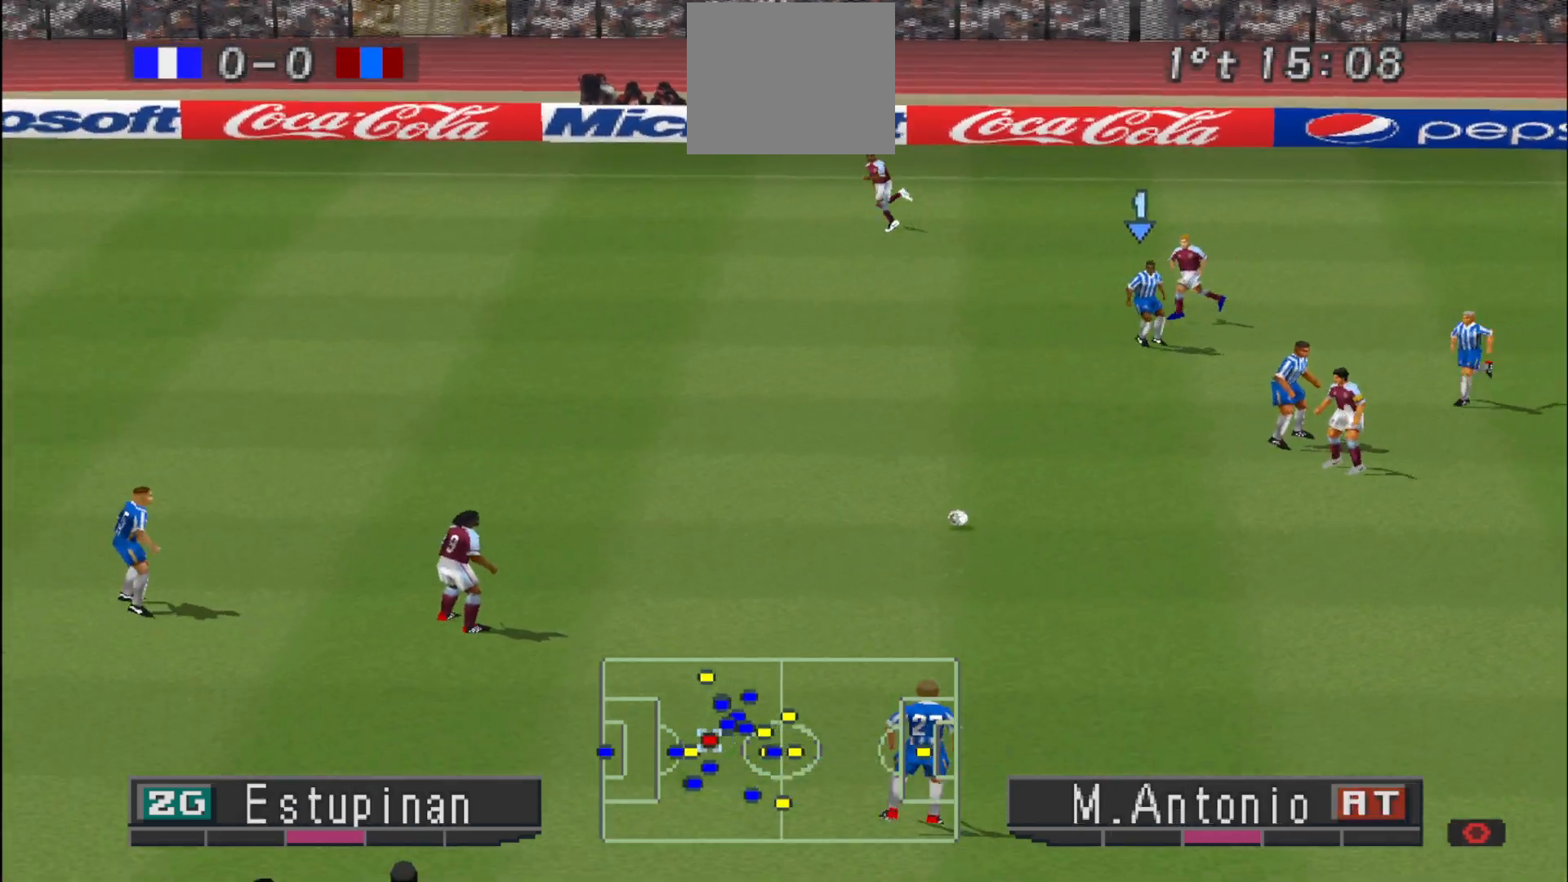
{"buttons": ["CROSS"], "events": [[67, "L1", "down"], [133, "L1", "up"], [333, "CROSS", "down"]]}
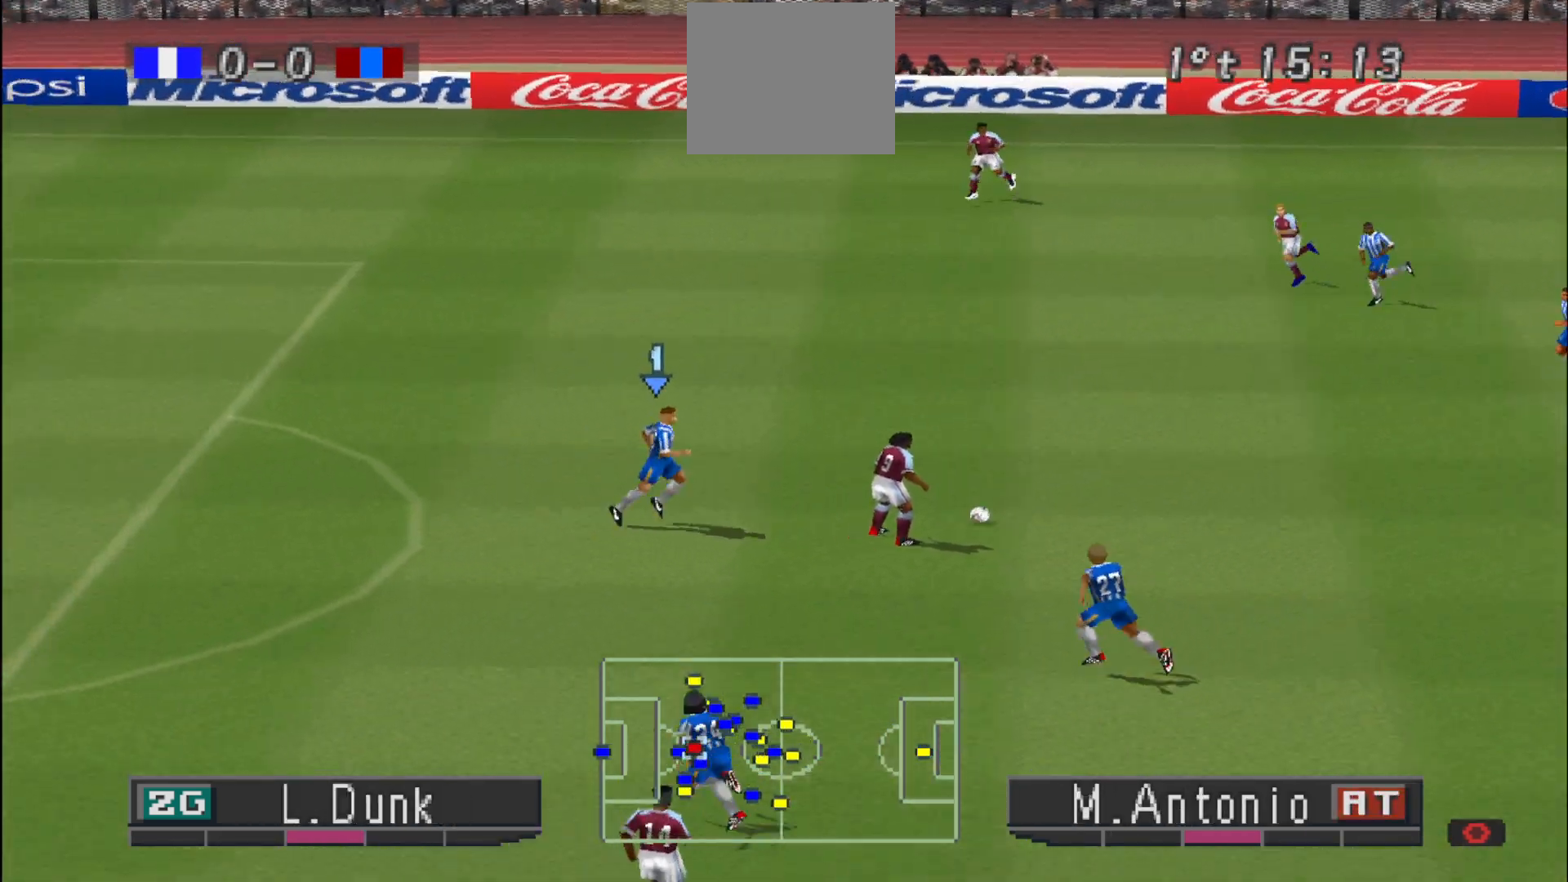
{"buttons": ["CROSS", "SQUARE"], "events": [[133, "SQUARE", "down"]]}
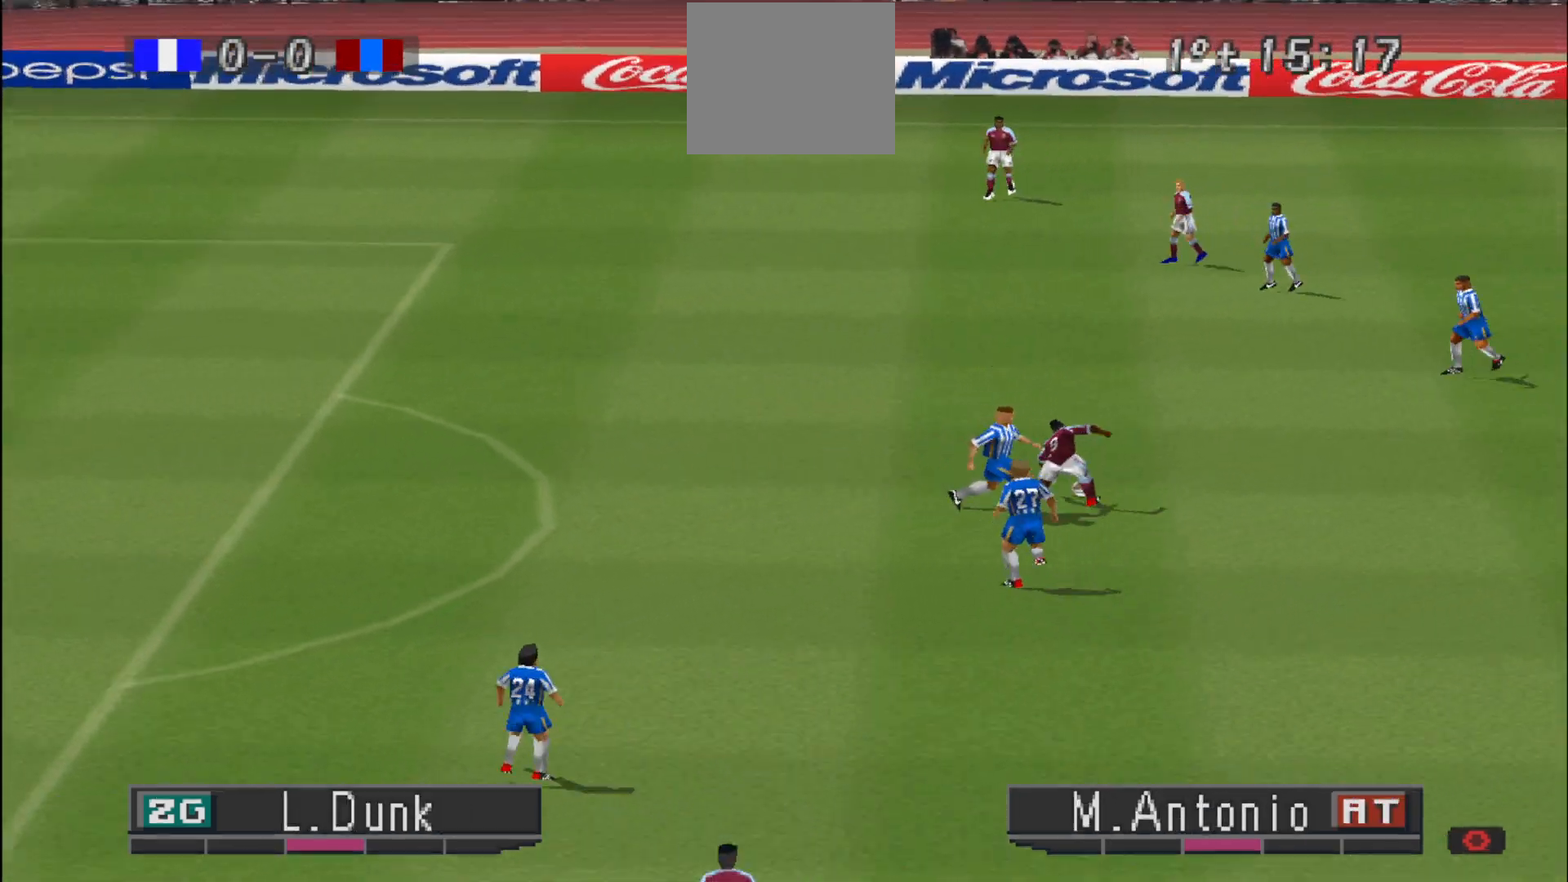
{"buttons": [], "events": [[200, "SQUARE", "up"], [233, "CROSS", "up"], [267, "DPAD_RIGHT", "down"], [500, "DPAD_RIGHT", "up"]]}
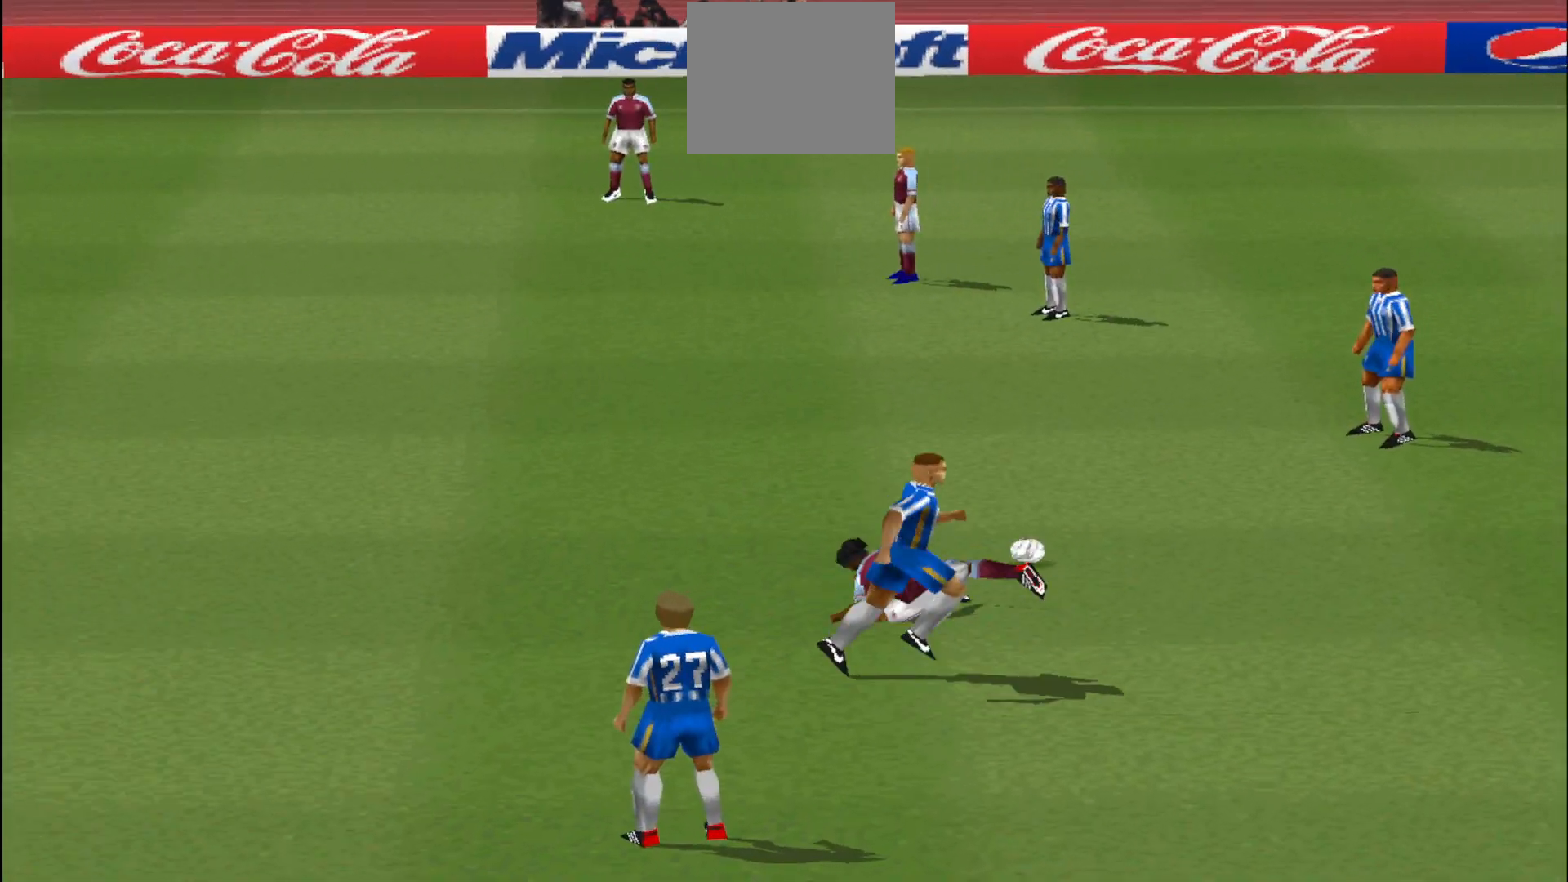
{"buttons": [], "events": []}
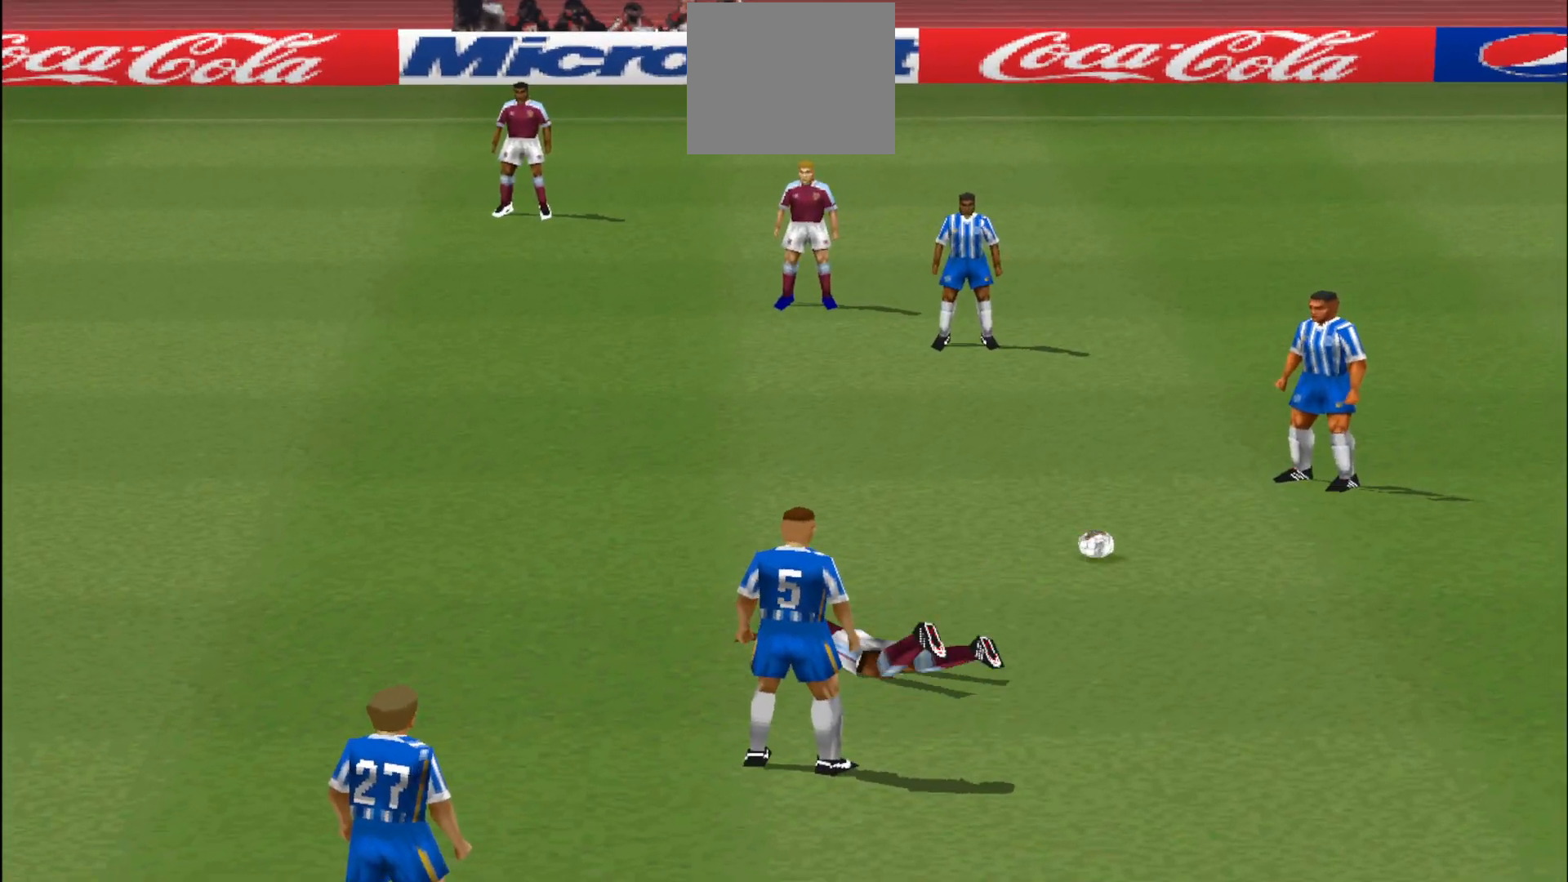
{"buttons": [], "events": []}
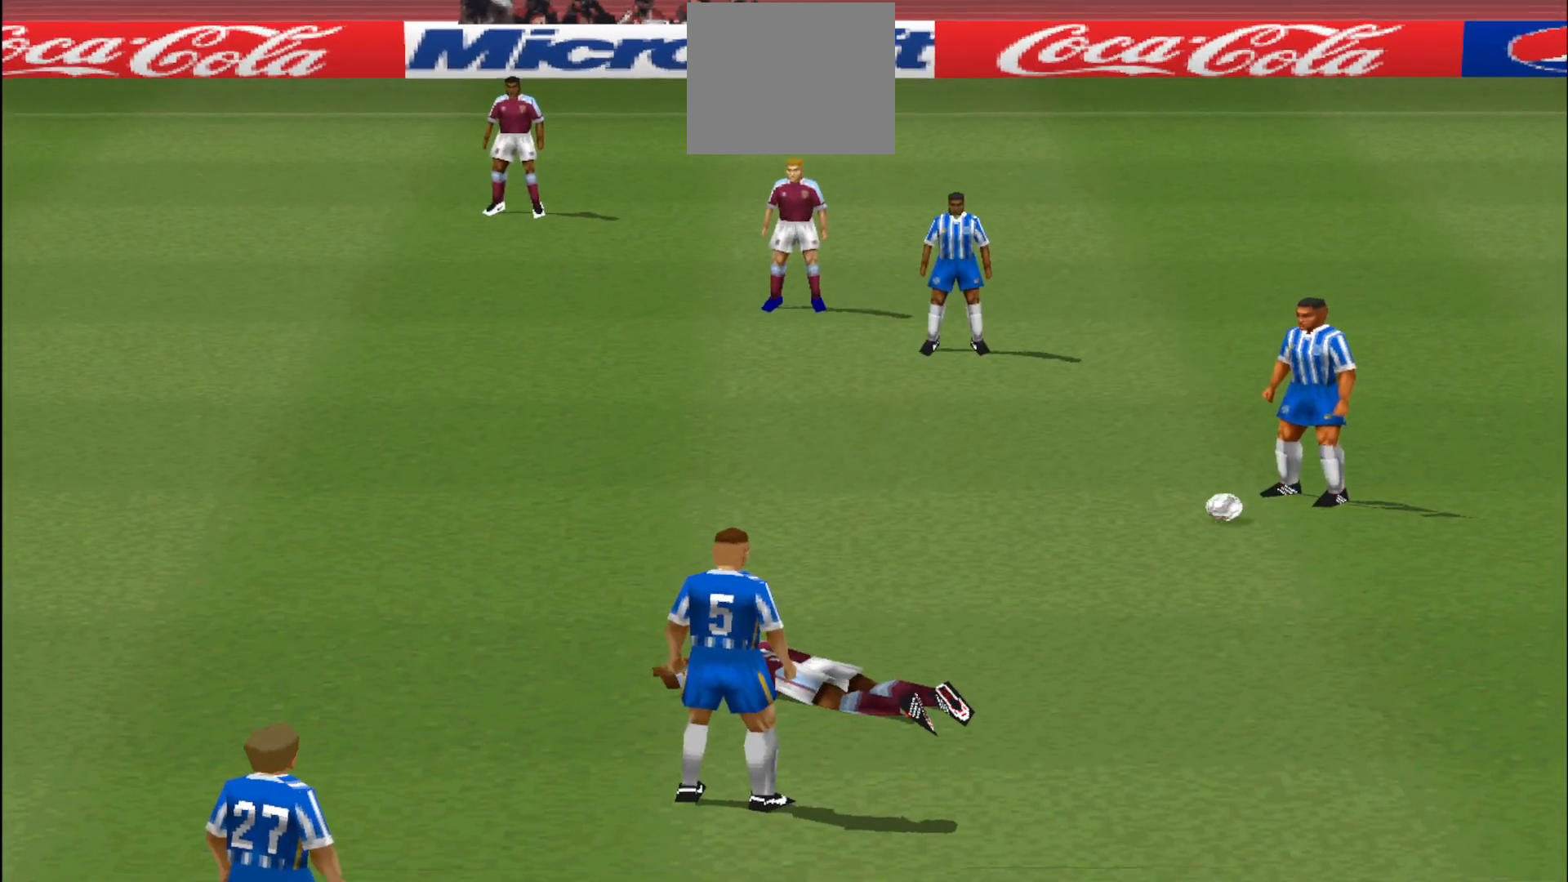
{"buttons": [], "events": []}
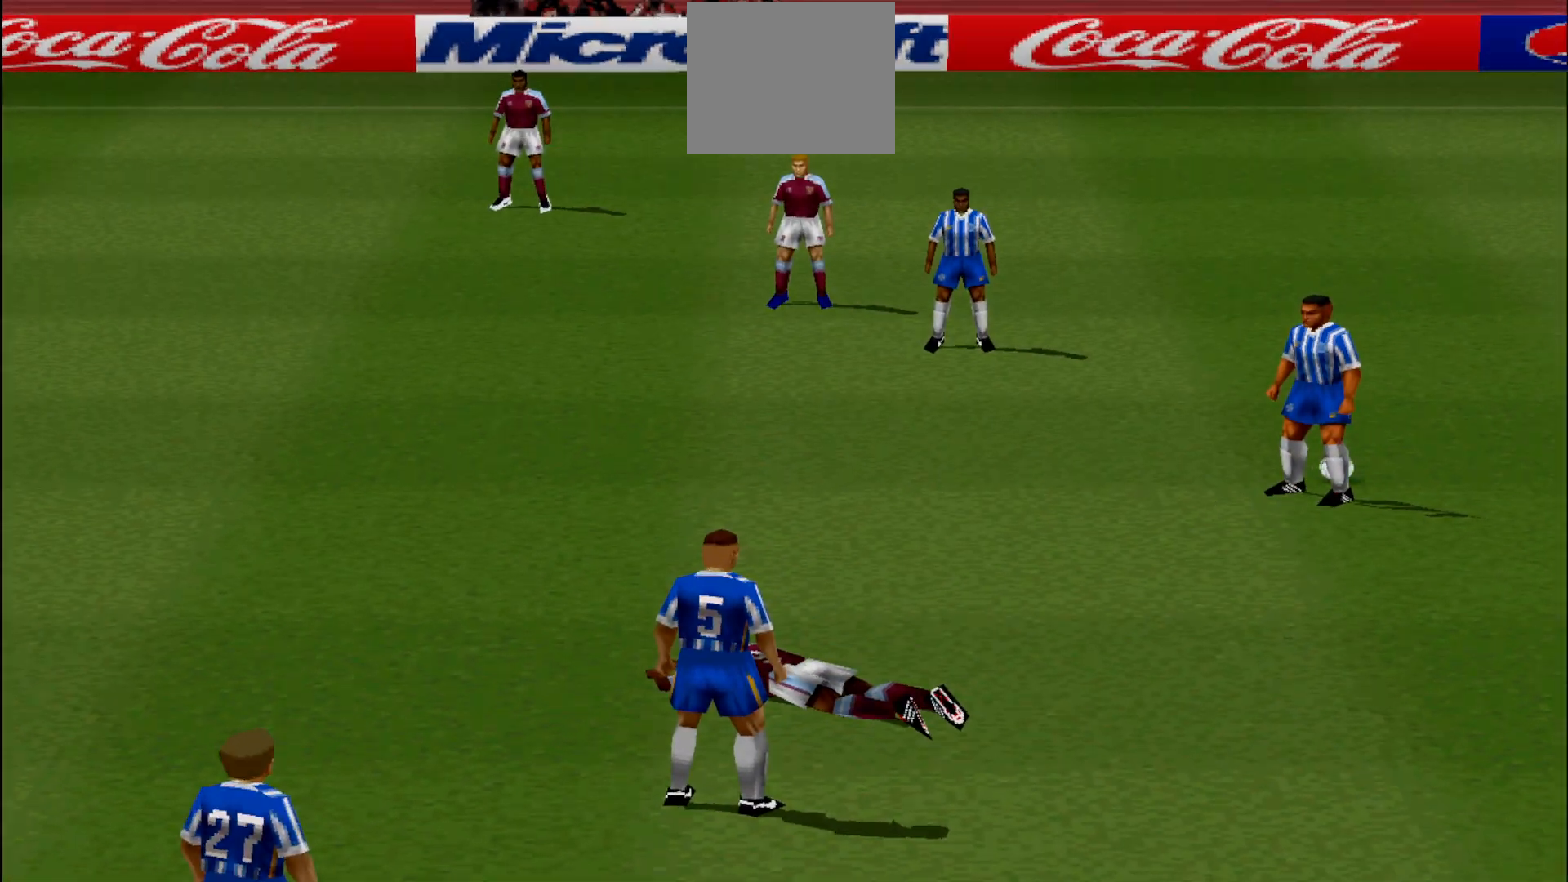
{"buttons": [], "events": []}
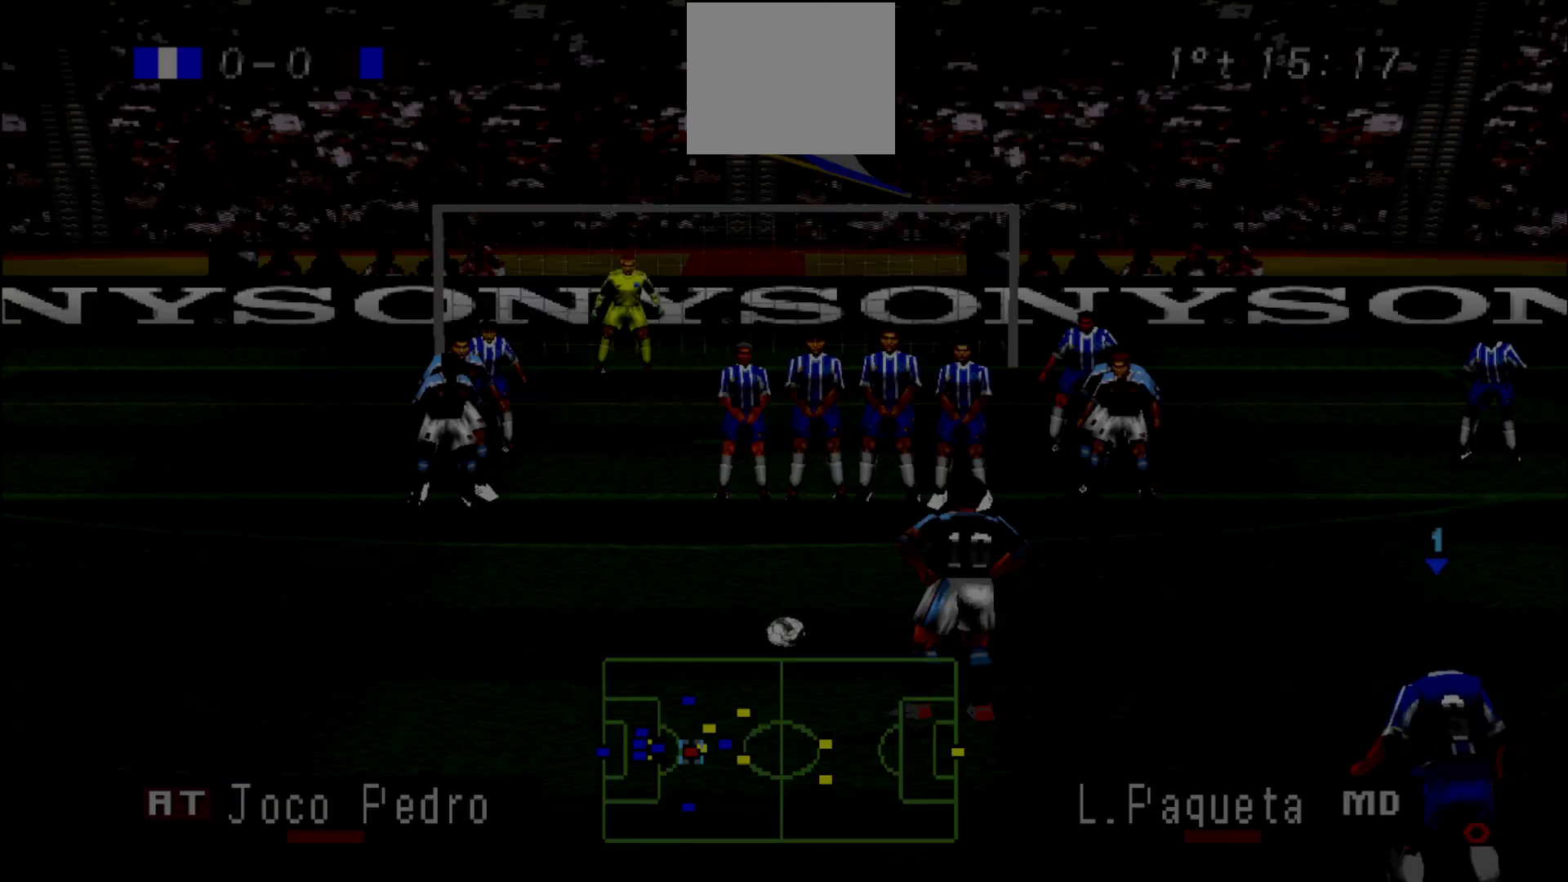
{"buttons": [], "events": []}
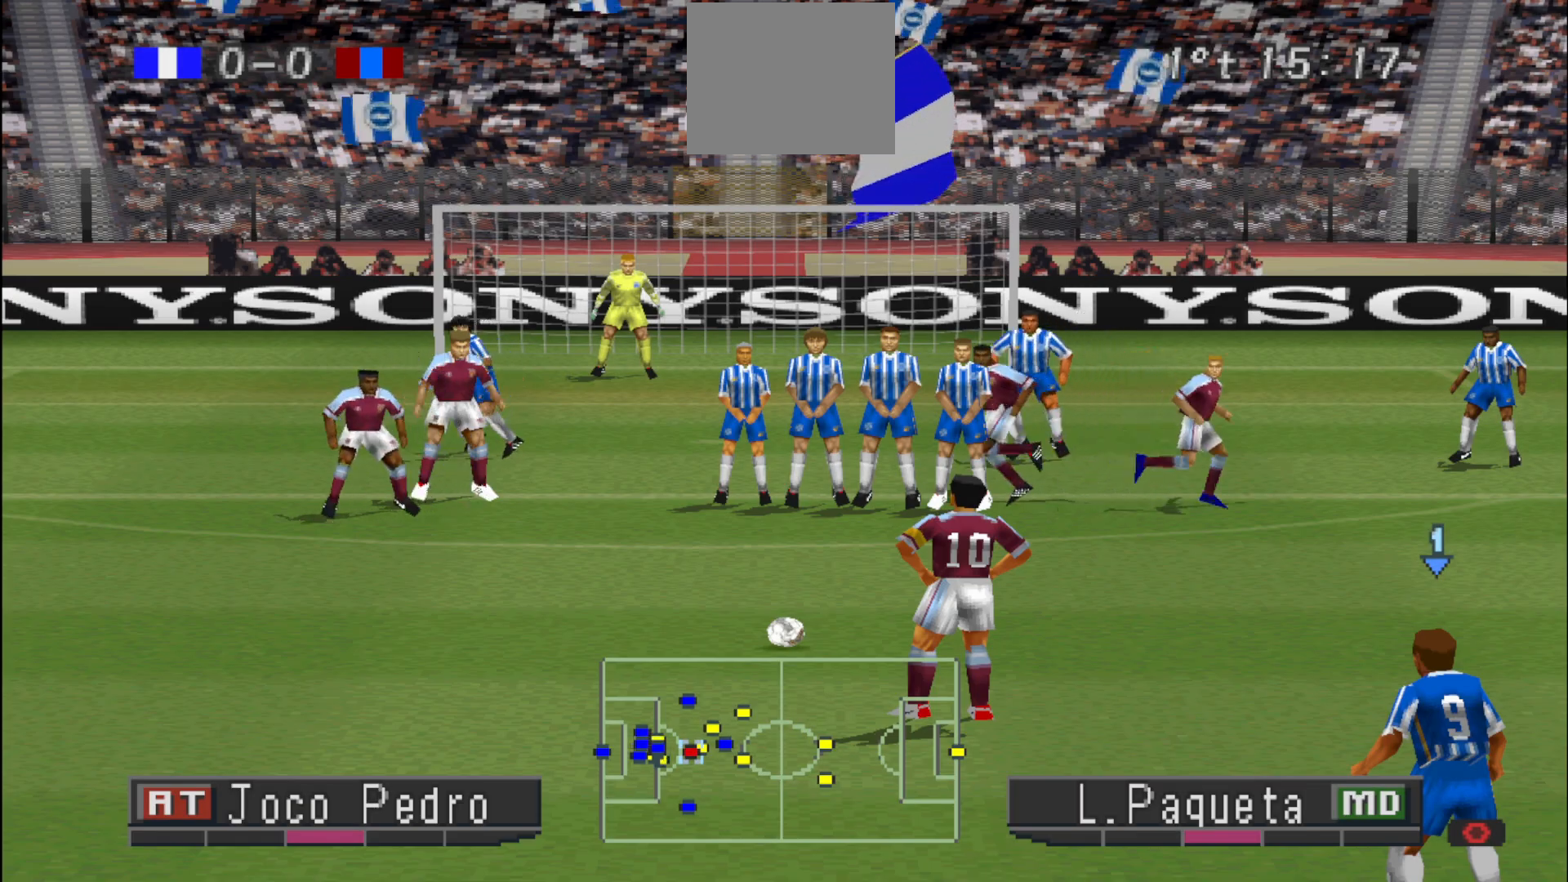
{"buttons": [], "events": []}
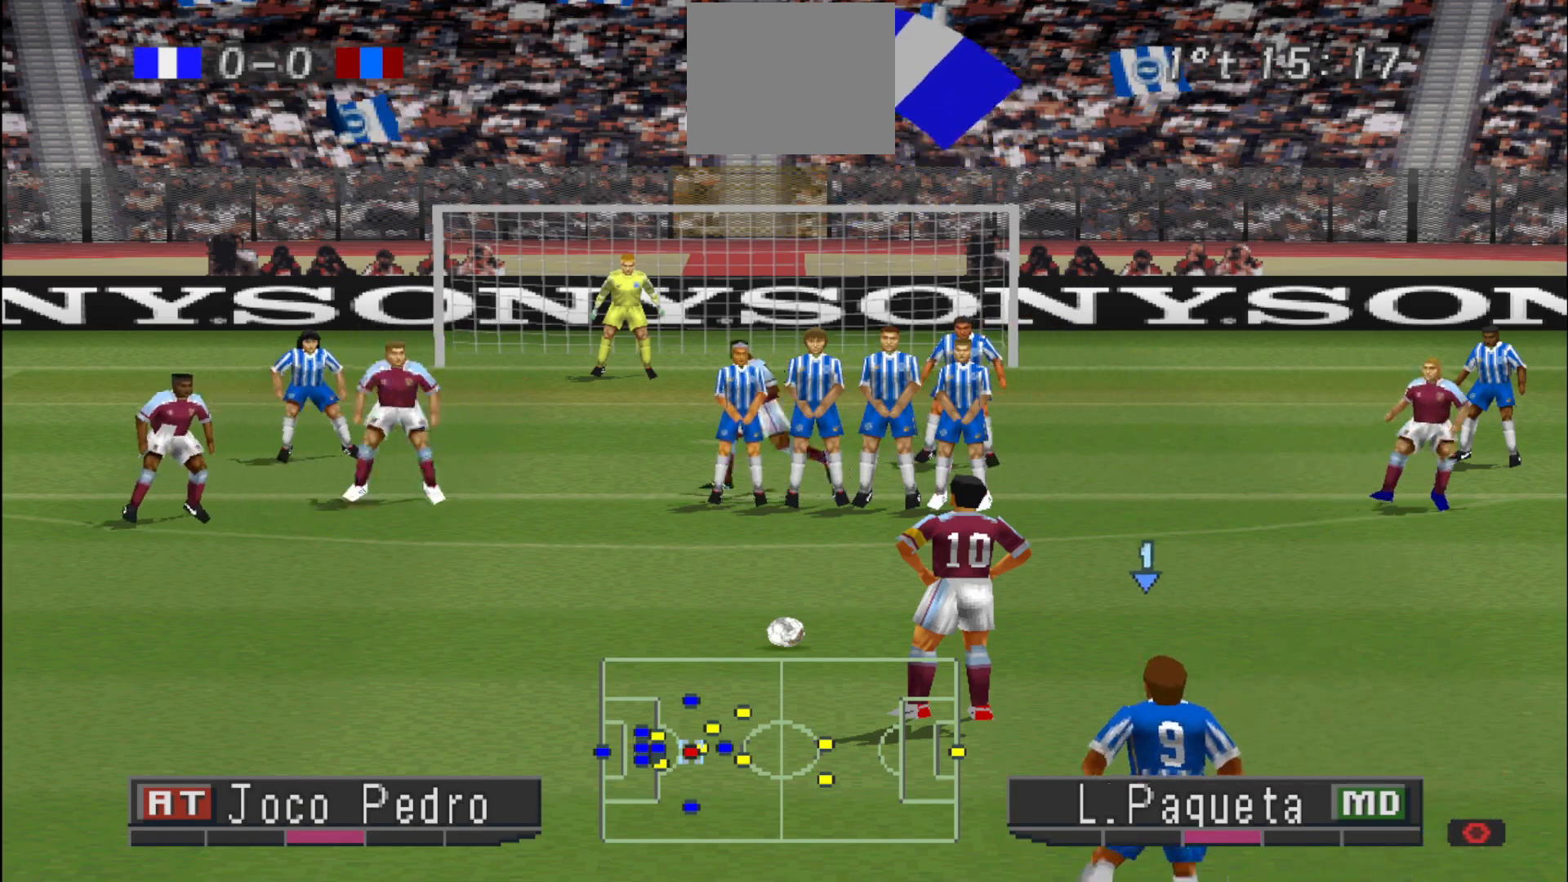
{"buttons": [], "events": []}